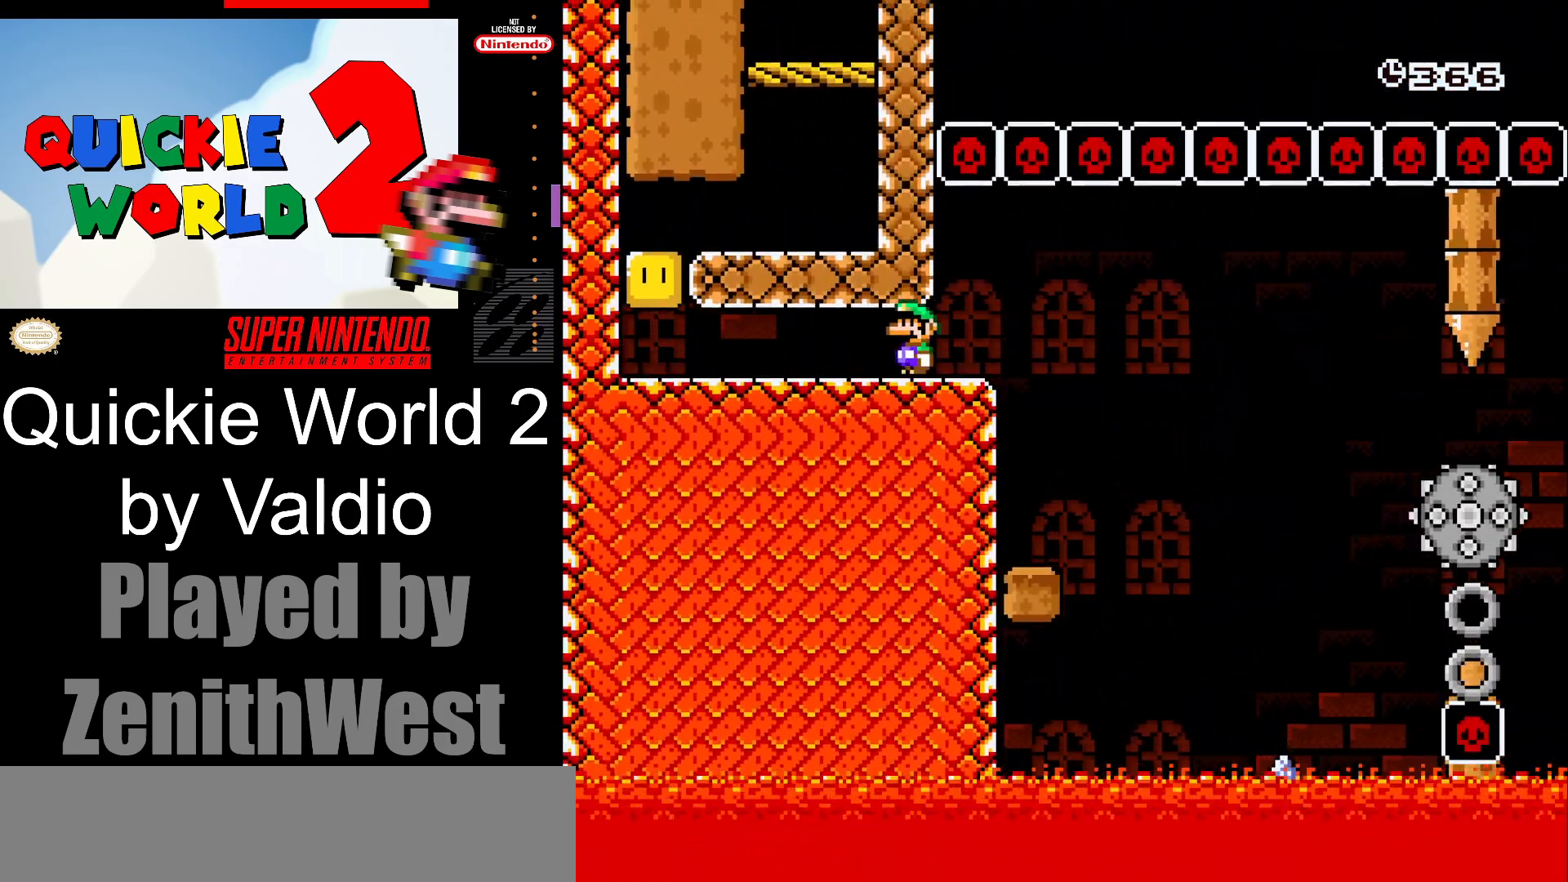
Gameplay with a controller (Nintendo layout); each line is a JSON object with the inputs held at the frame after it. "events" lists button and stick changes between this image and that frame as [ms after this image, input, new state], when the widget could be followed in between. Not read: L3 R3.
{"buttons": ["X", "DPAD_LEFT"], "events": []}
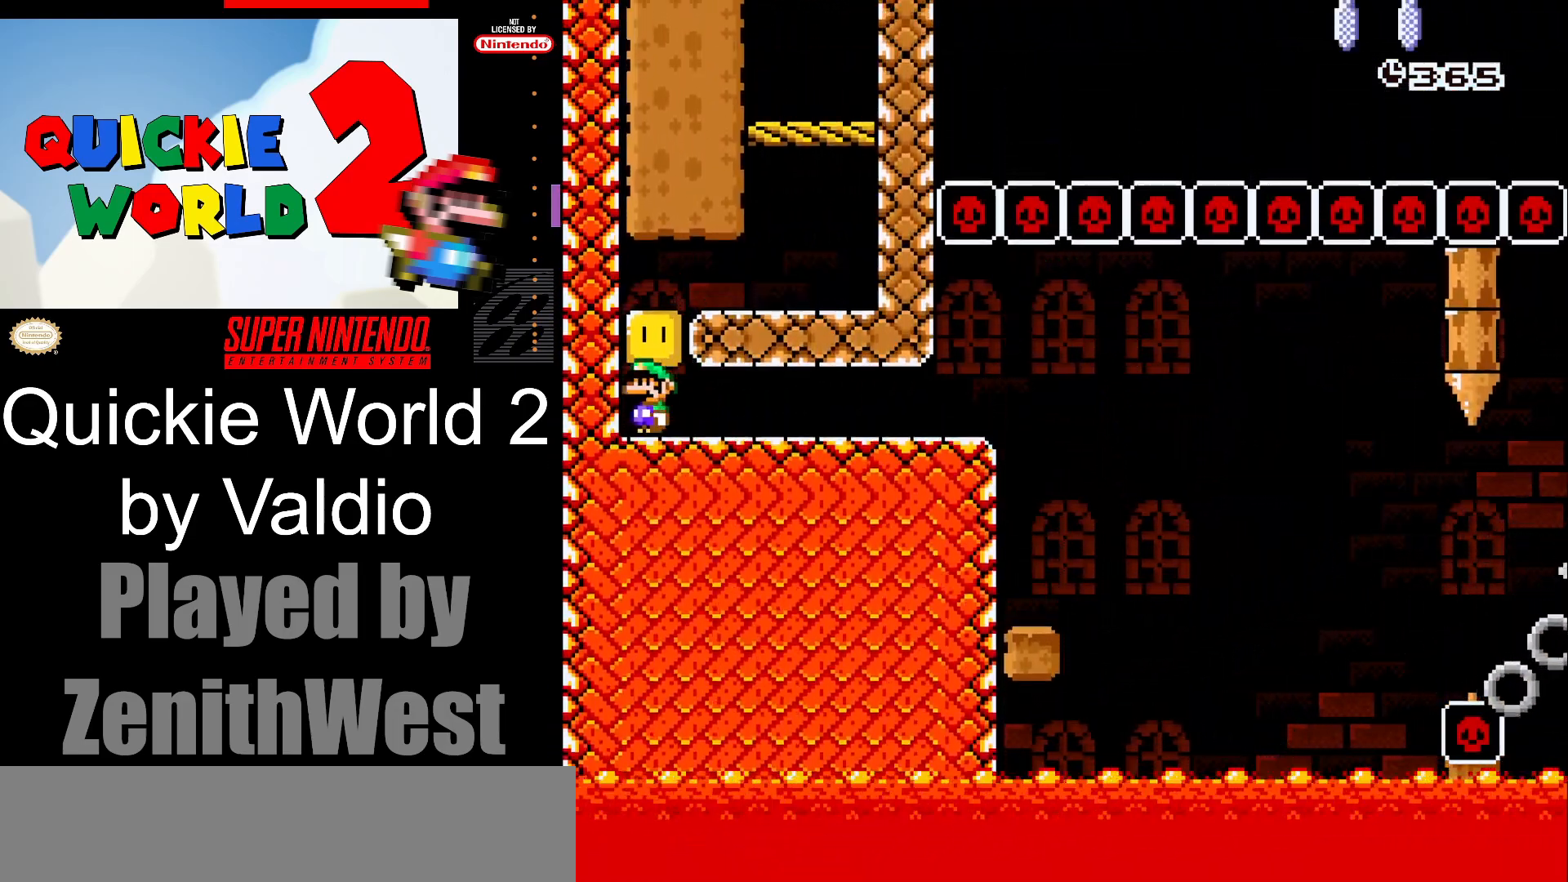
{"buttons": ["A", "X", "DPAD_RIGHT"], "events": [[17, "A", "down"], [133, "DPAD_LEFT", "up"], [167, "A", "up"], [283, "DPAD_RIGHT", "down"], [300, "A", "down"]]}
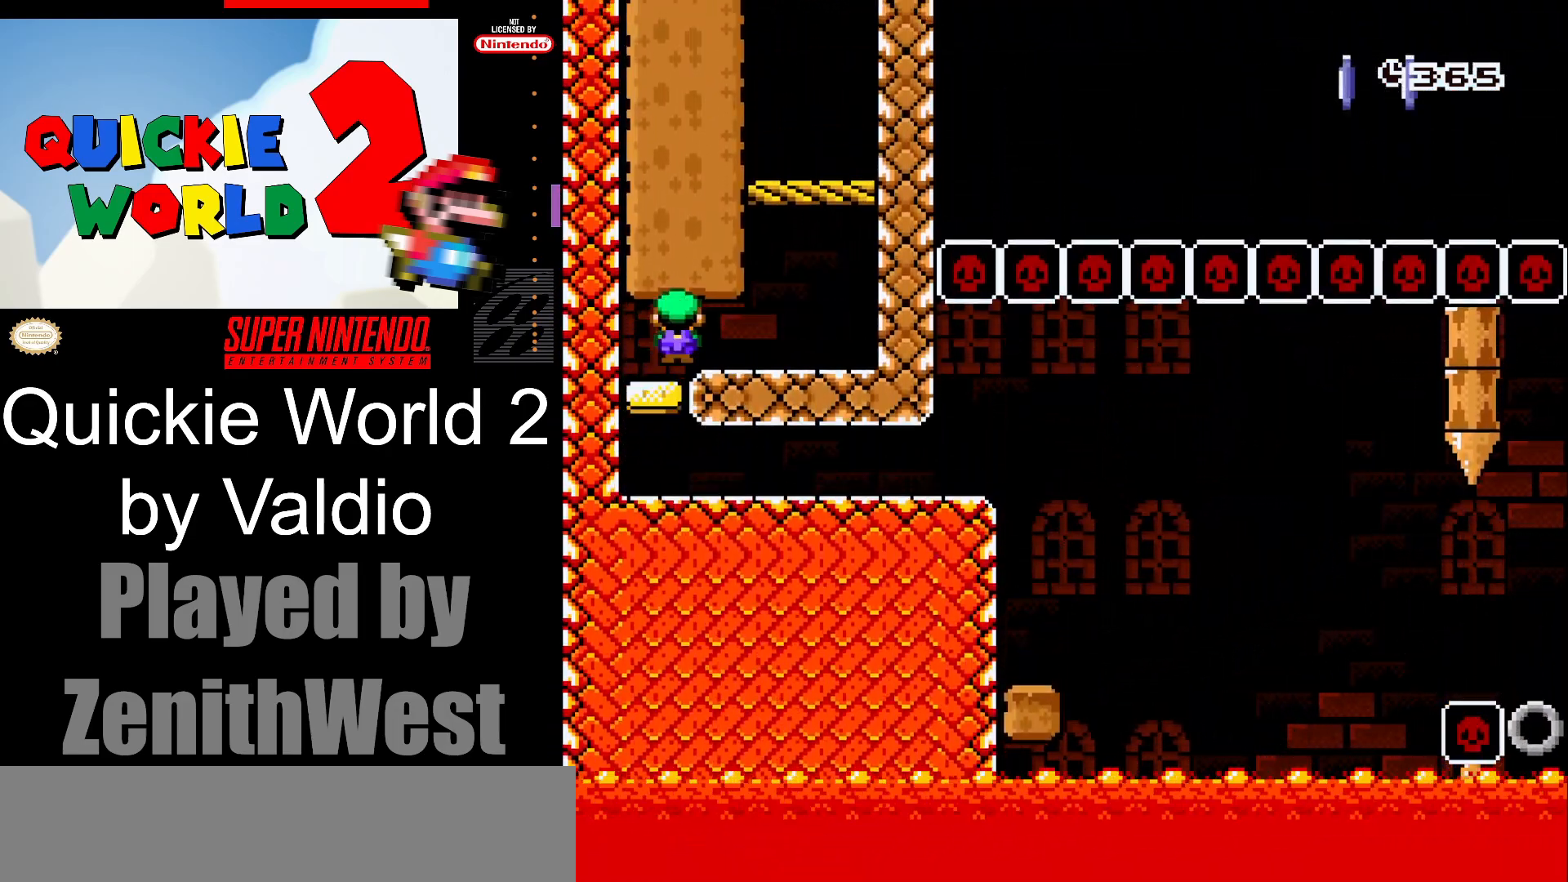
{"buttons": ["Y", "DPAD_LEFT"], "events": [[33, "A", "up"], [67, "X", "up"], [133, "Y", "down"], [300, "B", "down"], [367, "DPAD_RIGHT", "up"], [400, "DPAD_LEFT", "down"], [500, "B", "up"]]}
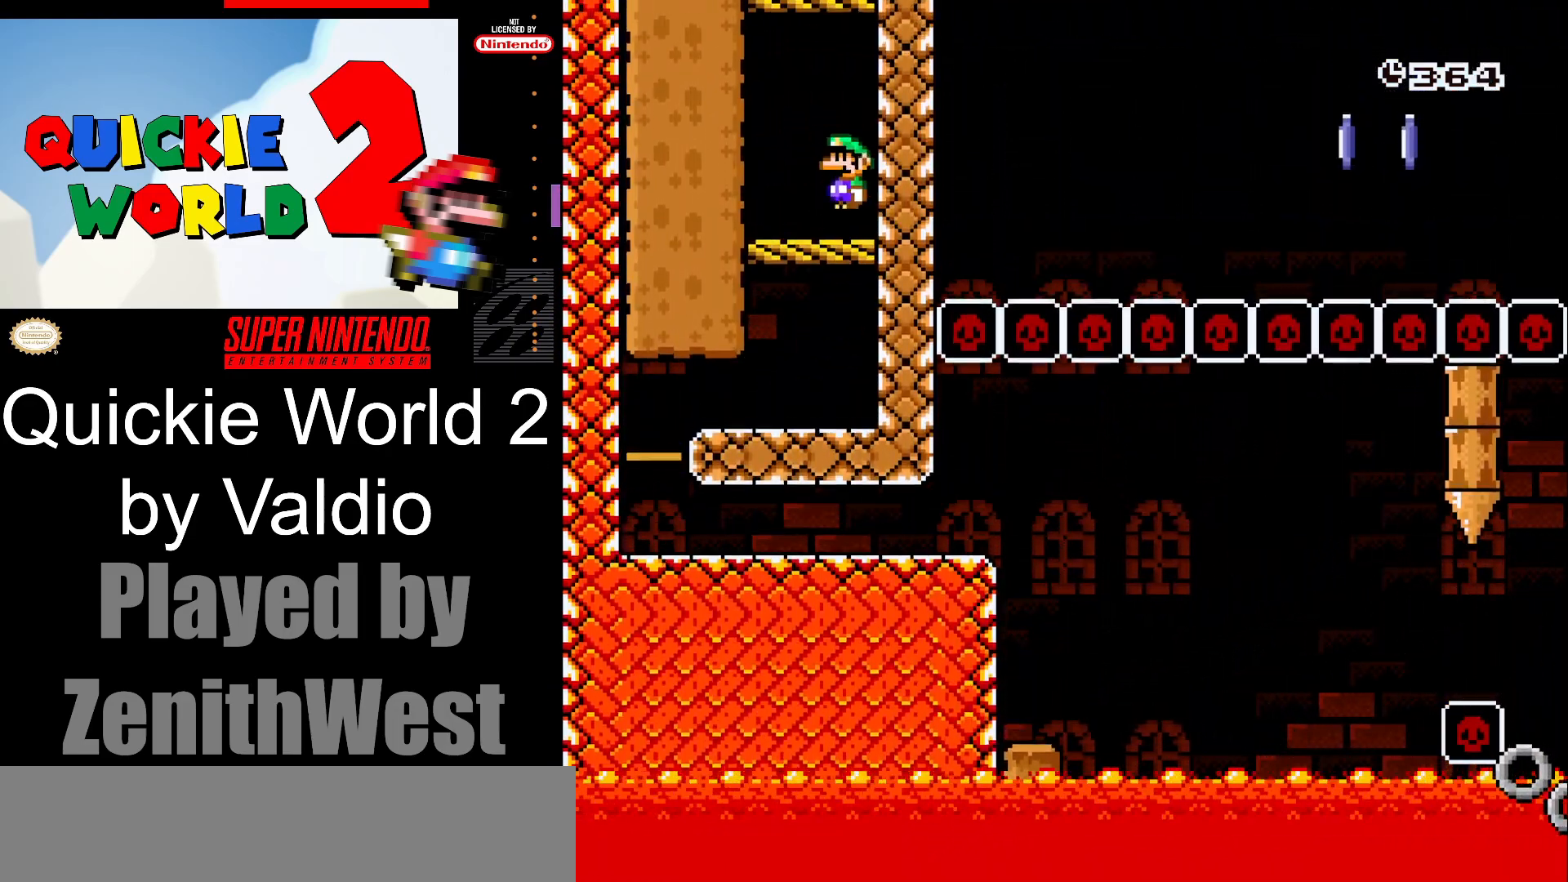
{"buttons": ["B", "Y"], "events": [[233, "DPAD_LEFT", "up"], [433, "B", "down"]]}
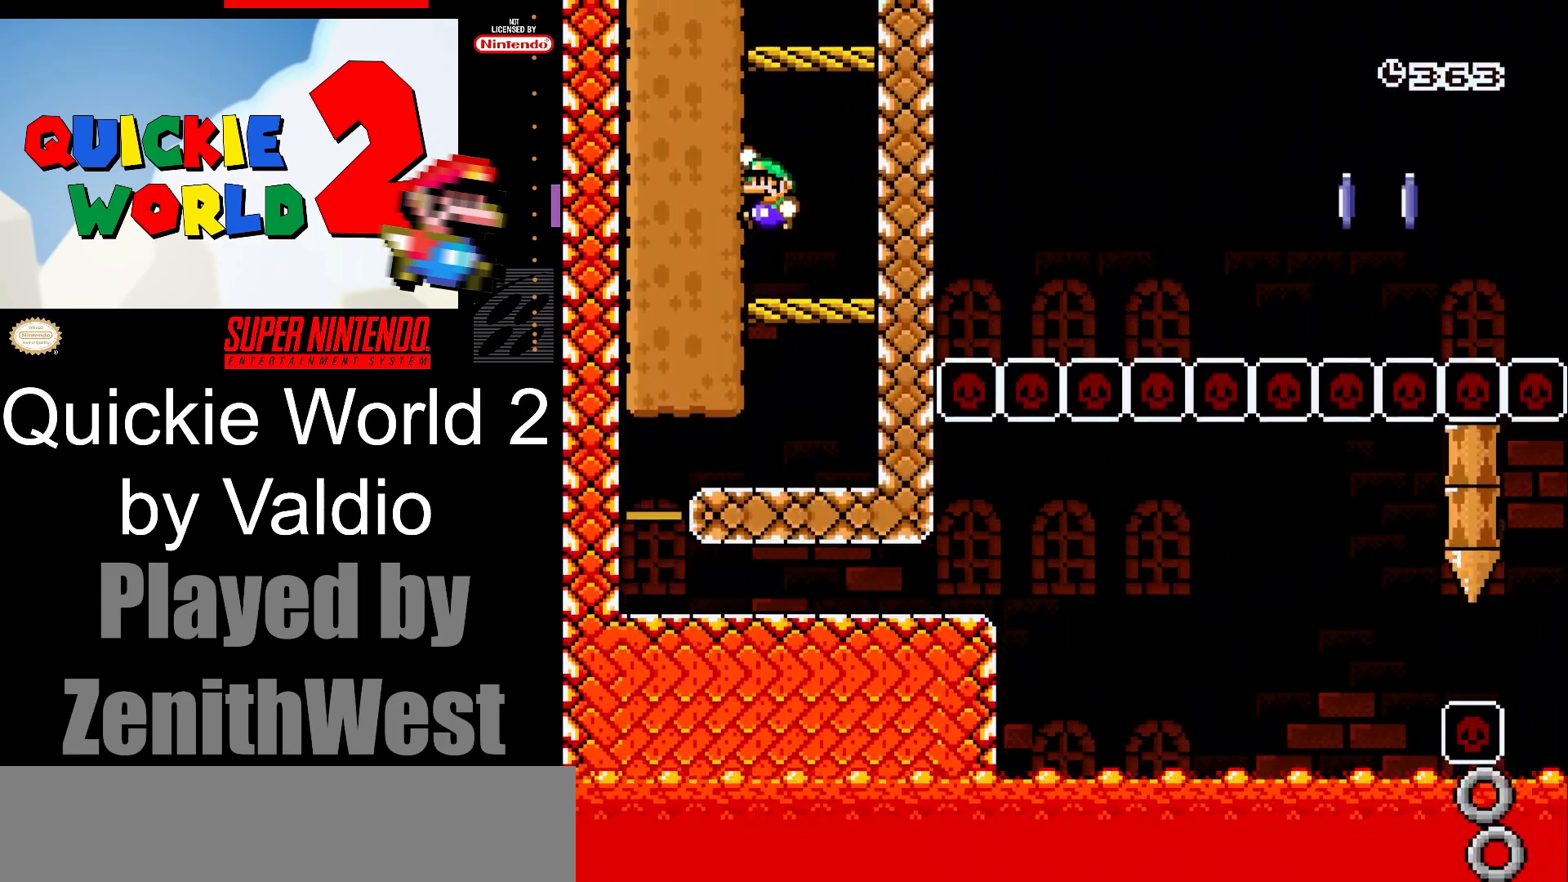
{"buttons": ["X"], "events": [[233, "B", "up"], [283, "Y", "up"], [383, "X", "down"]]}
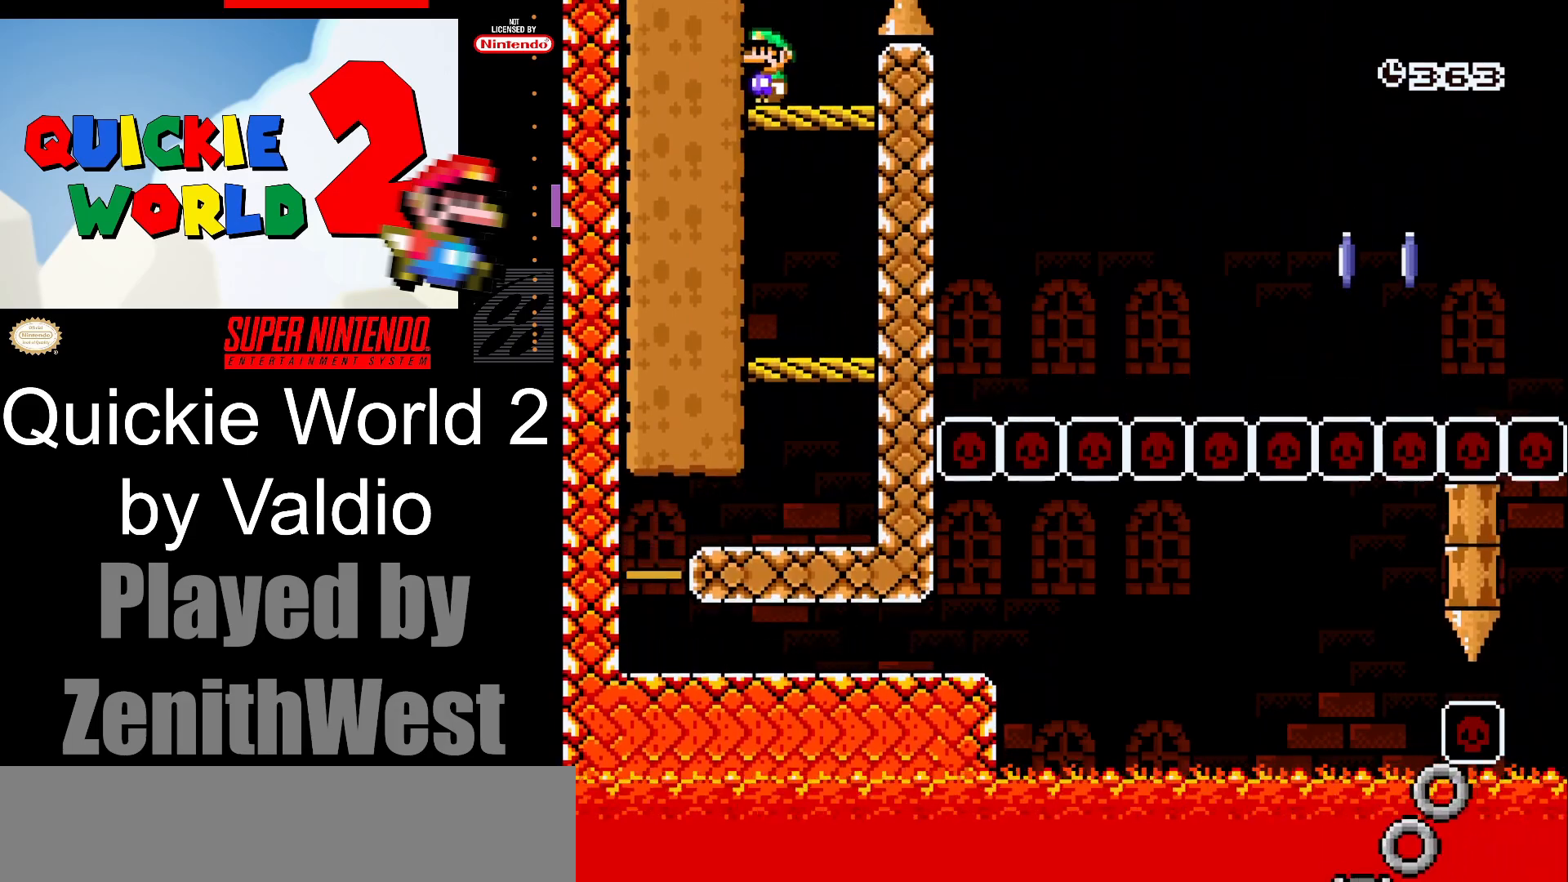
{"buttons": ["A", "X", "DPAD_RIGHT"], "events": [[33, "DPAD_RIGHT", "down"], [83, "A", "down"]]}
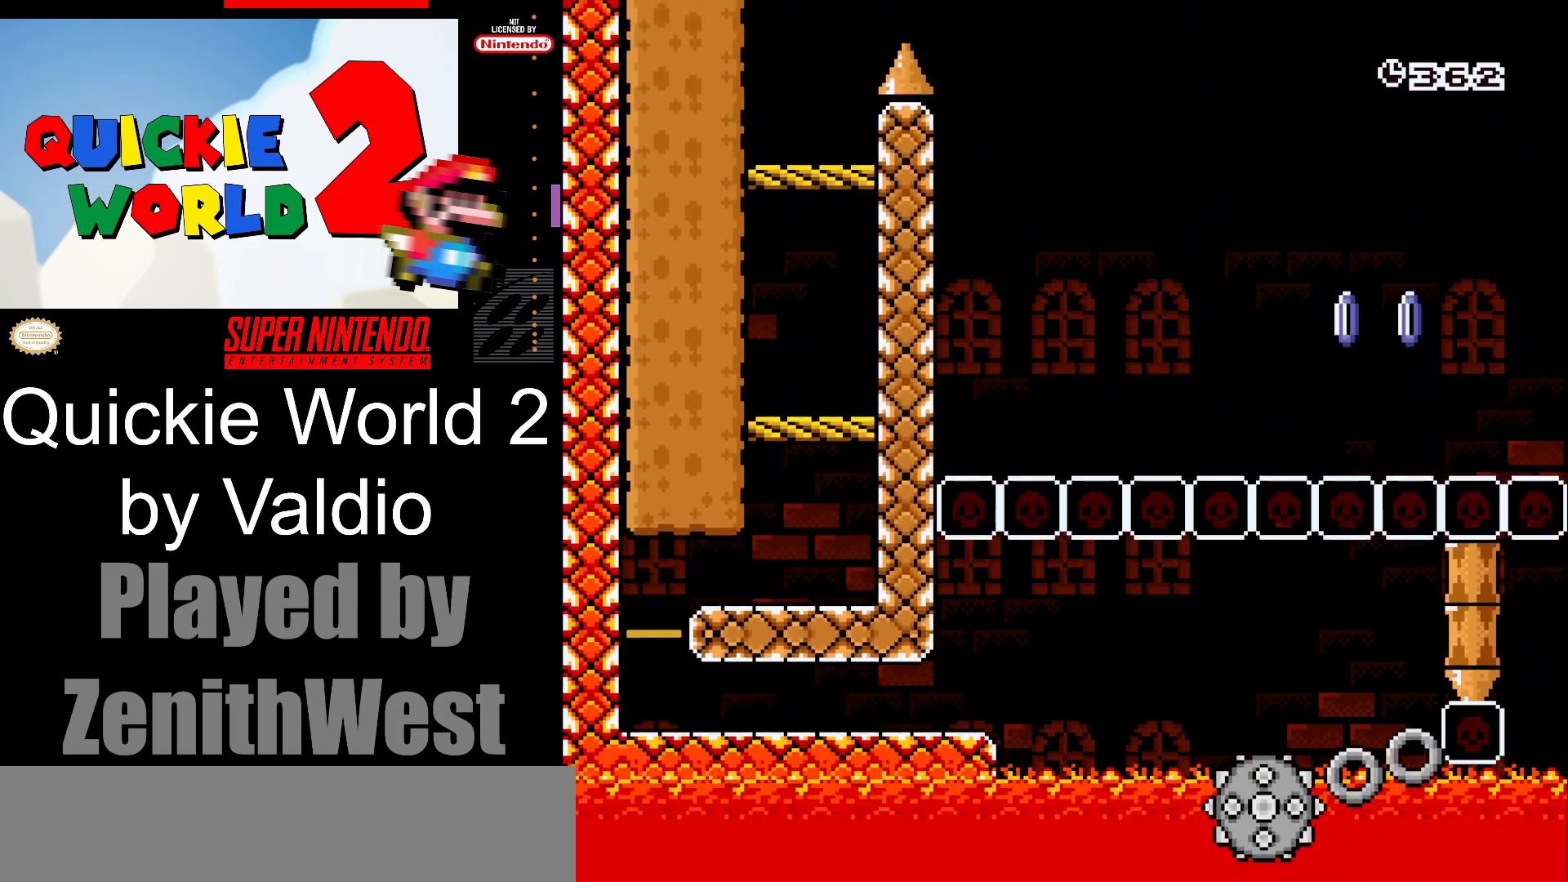
{"buttons": ["A", "X", "DPAD_RIGHT"], "events": []}
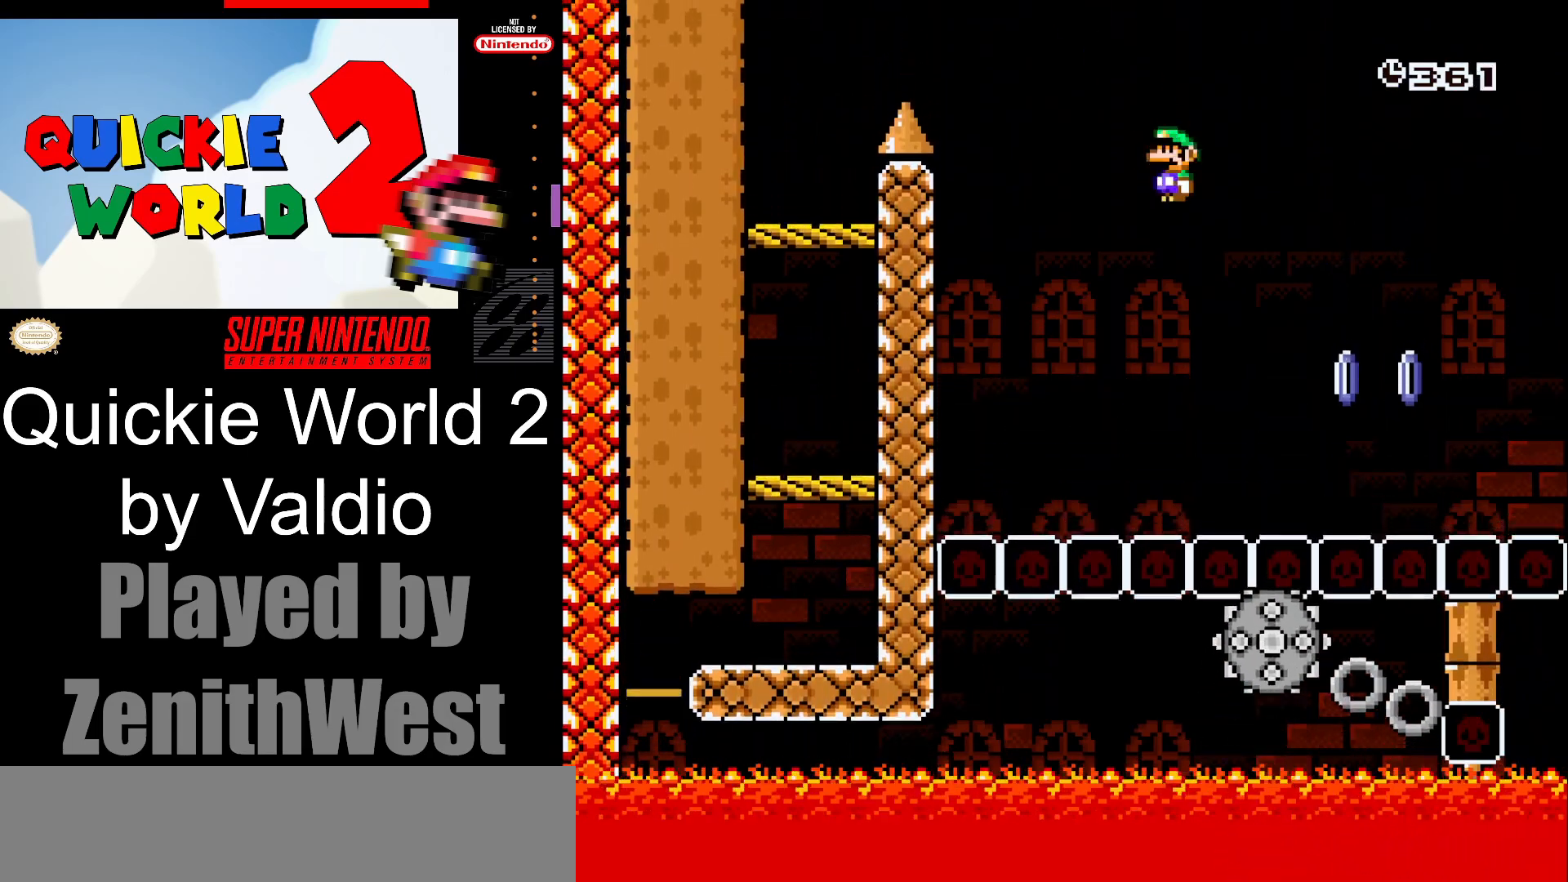
{"buttons": ["A", "X", "DPAD_RIGHT"], "events": [[167, "DPAD_LEFT", "down"], [167, "DPAD_RIGHT", "up"], [283, "DPAD_UP", "down"], [300, "DPAD_LEFT", "up"], [317, "DPAD_RIGHT", "down"], [317, "DPAD_UP", "up"]]}
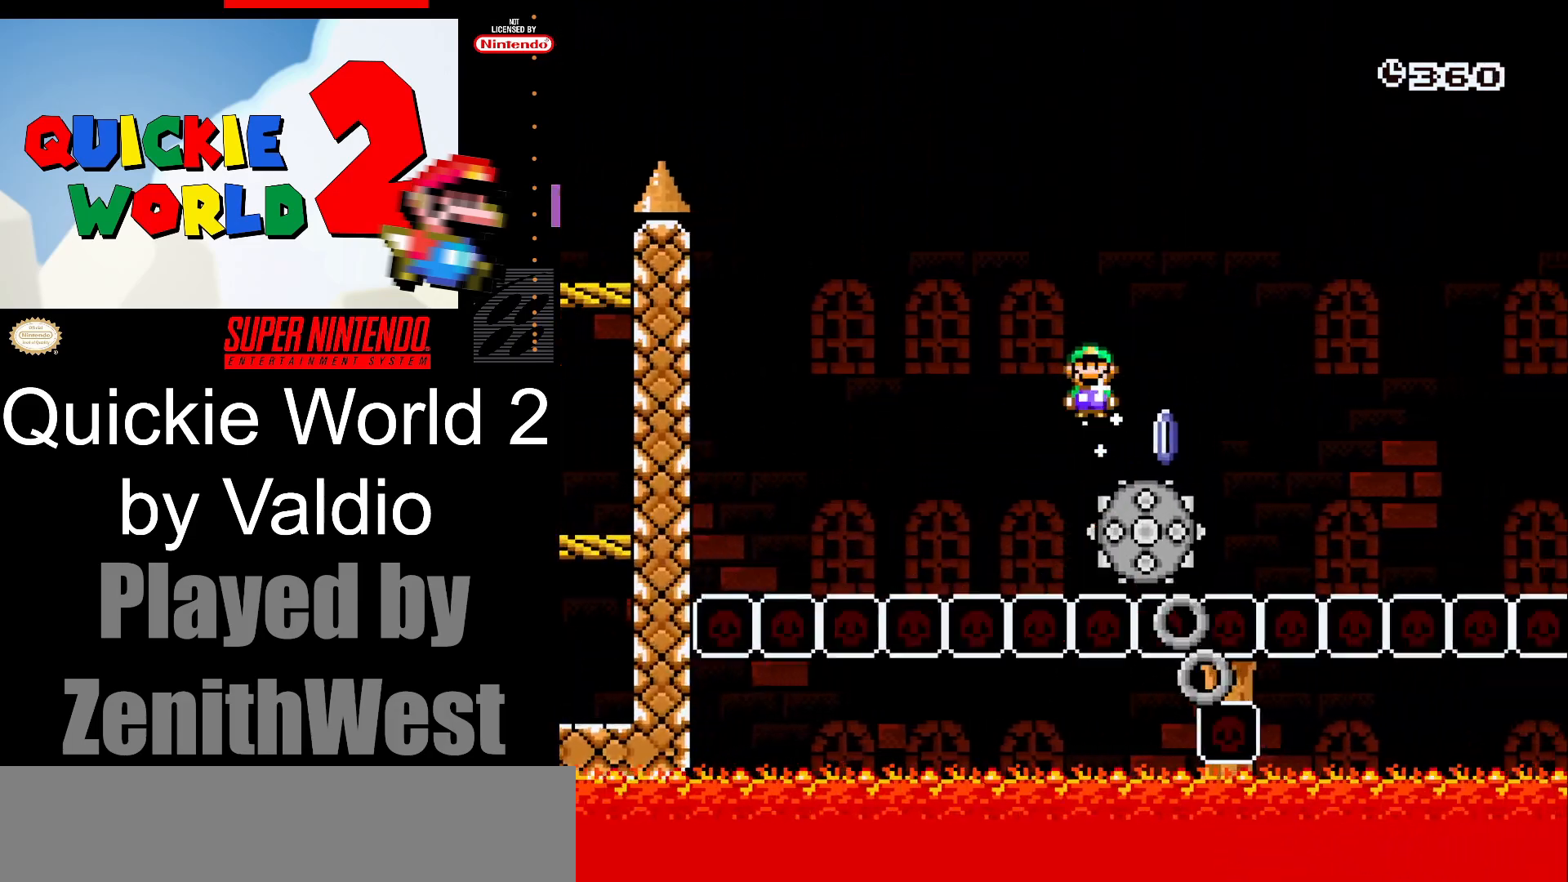
{"buttons": ["A", "X", "DPAD_RIGHT"], "events": [[67, "DPAD_RIGHT", "up"], [233, "A", "up"], [283, "DPAD_RIGHT", "down"], [383, "DPAD_RIGHT", "up"], [433, "A", "down"], [433, "DPAD_LEFT", "down"], [500, "DPAD_LEFT", "up"], [500, "DPAD_RIGHT", "down"]]}
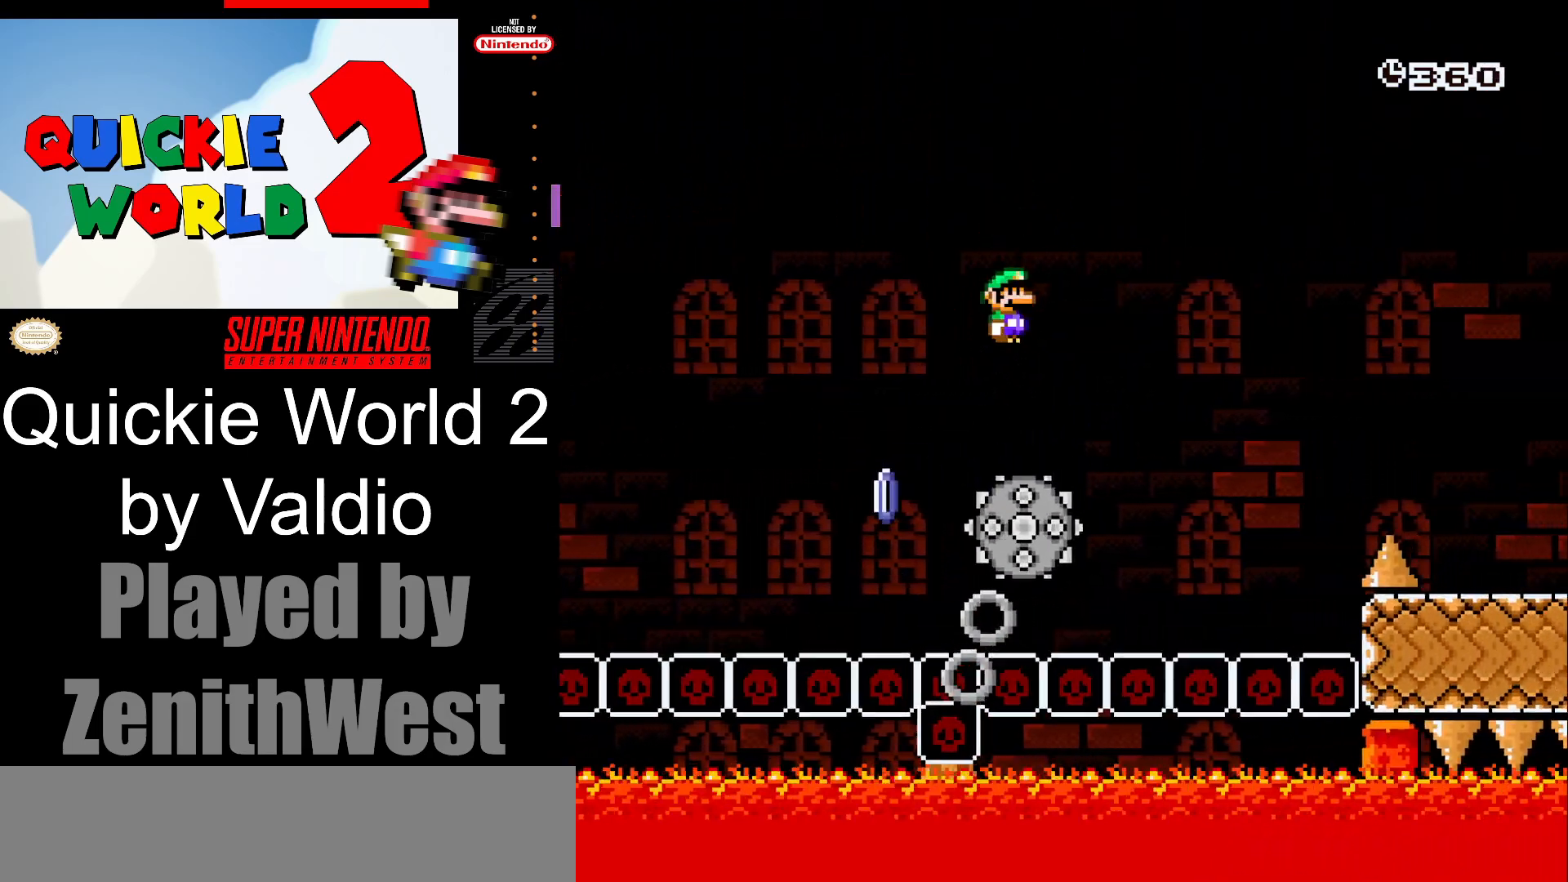
{"buttons": ["X", "DPAD_RIGHT"], "events": [[500, "A", "up"]]}
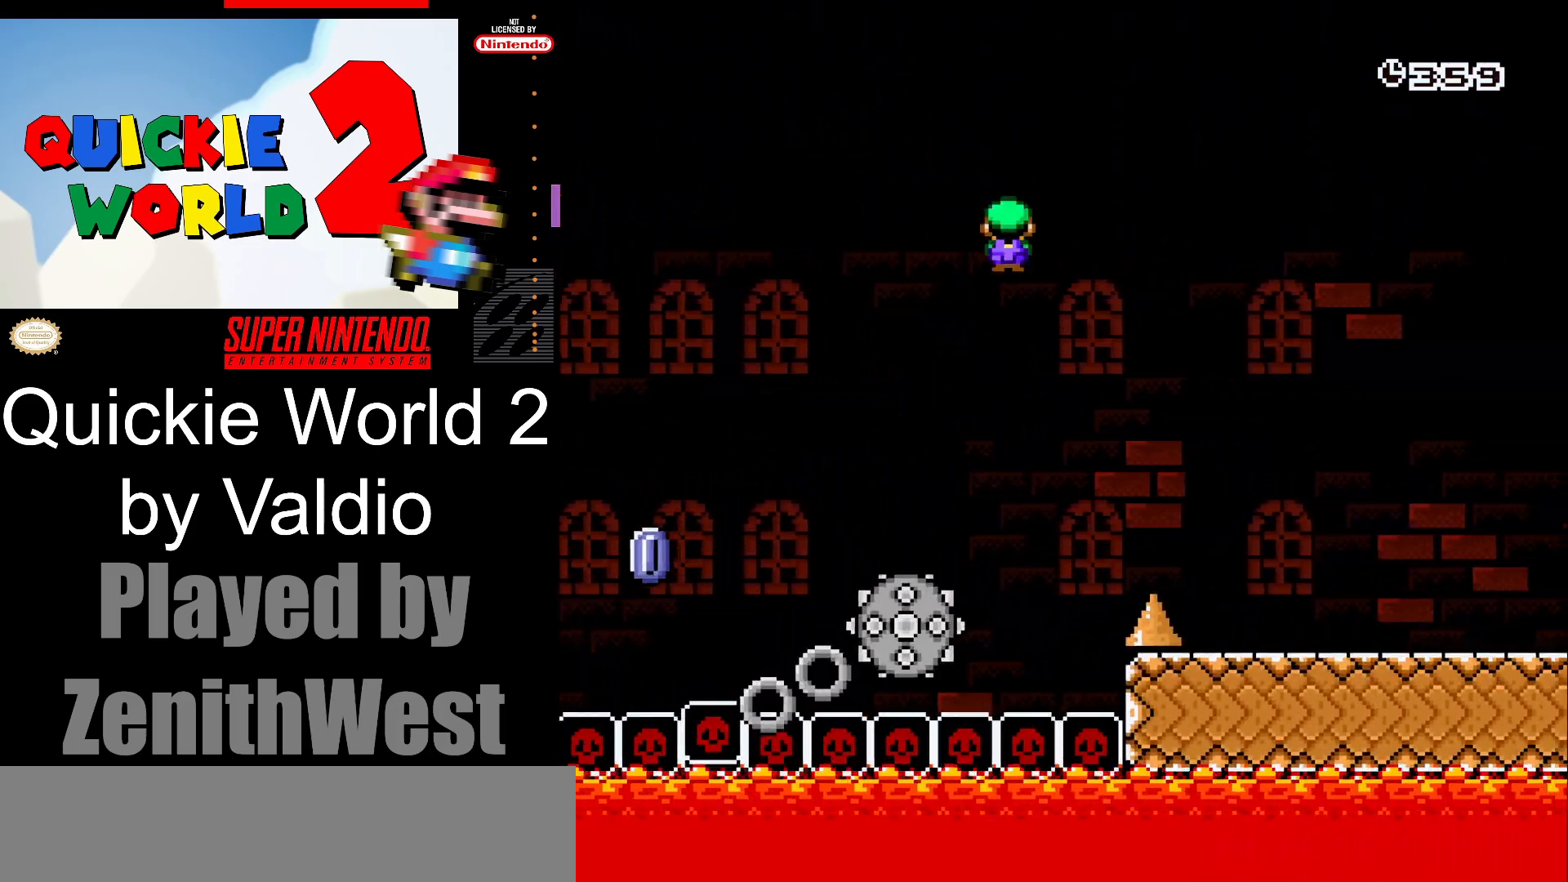
{"buttons": ["X", "DPAD_RIGHT"], "events": []}
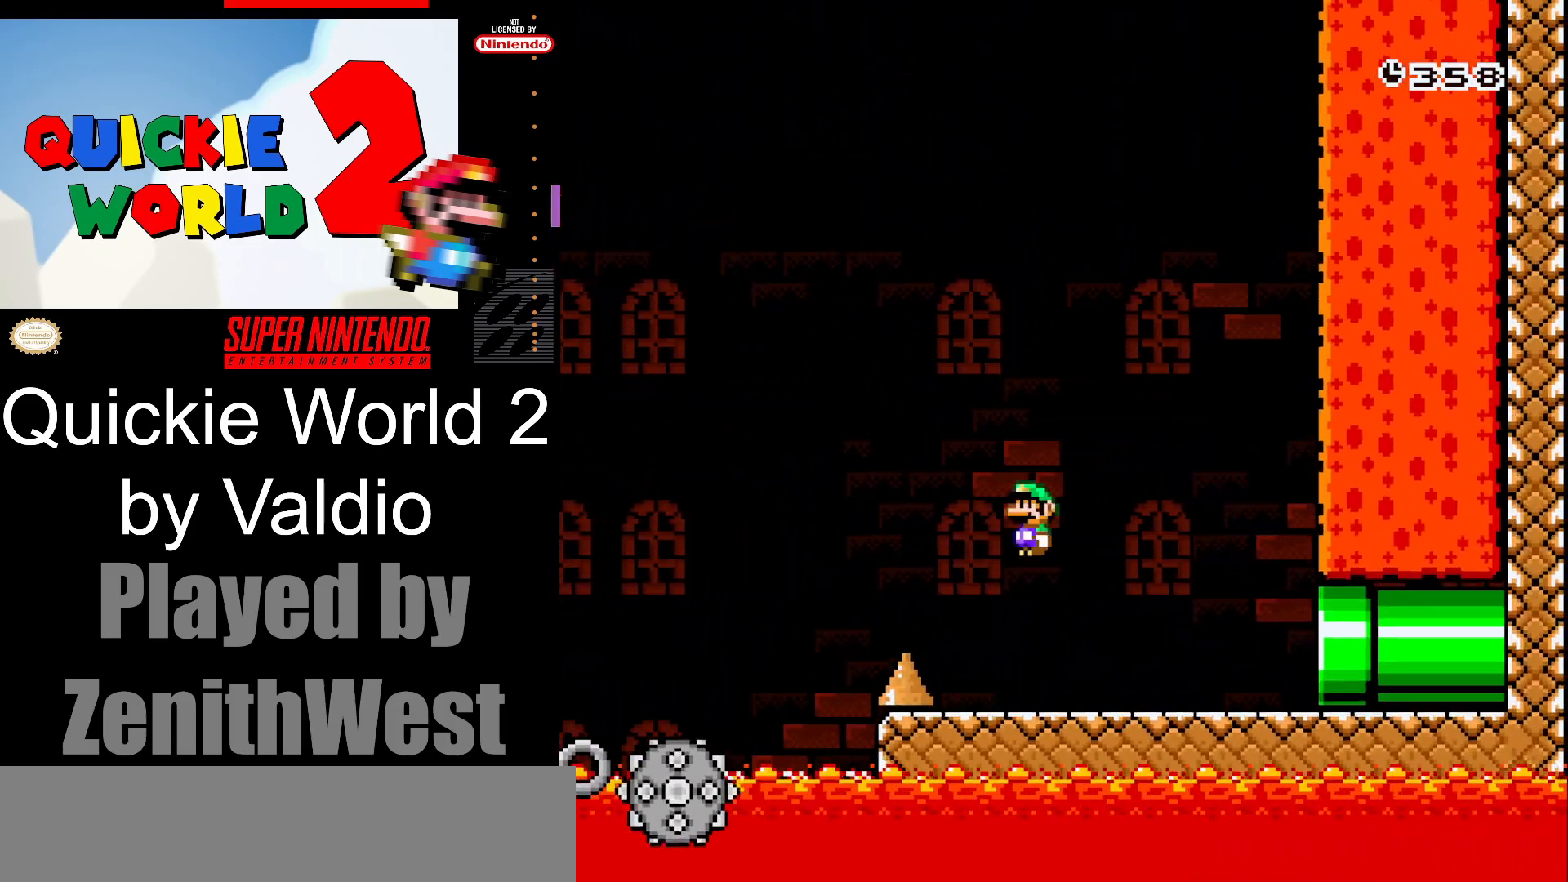
{"buttons": ["X", "DPAD_RIGHT"], "events": []}
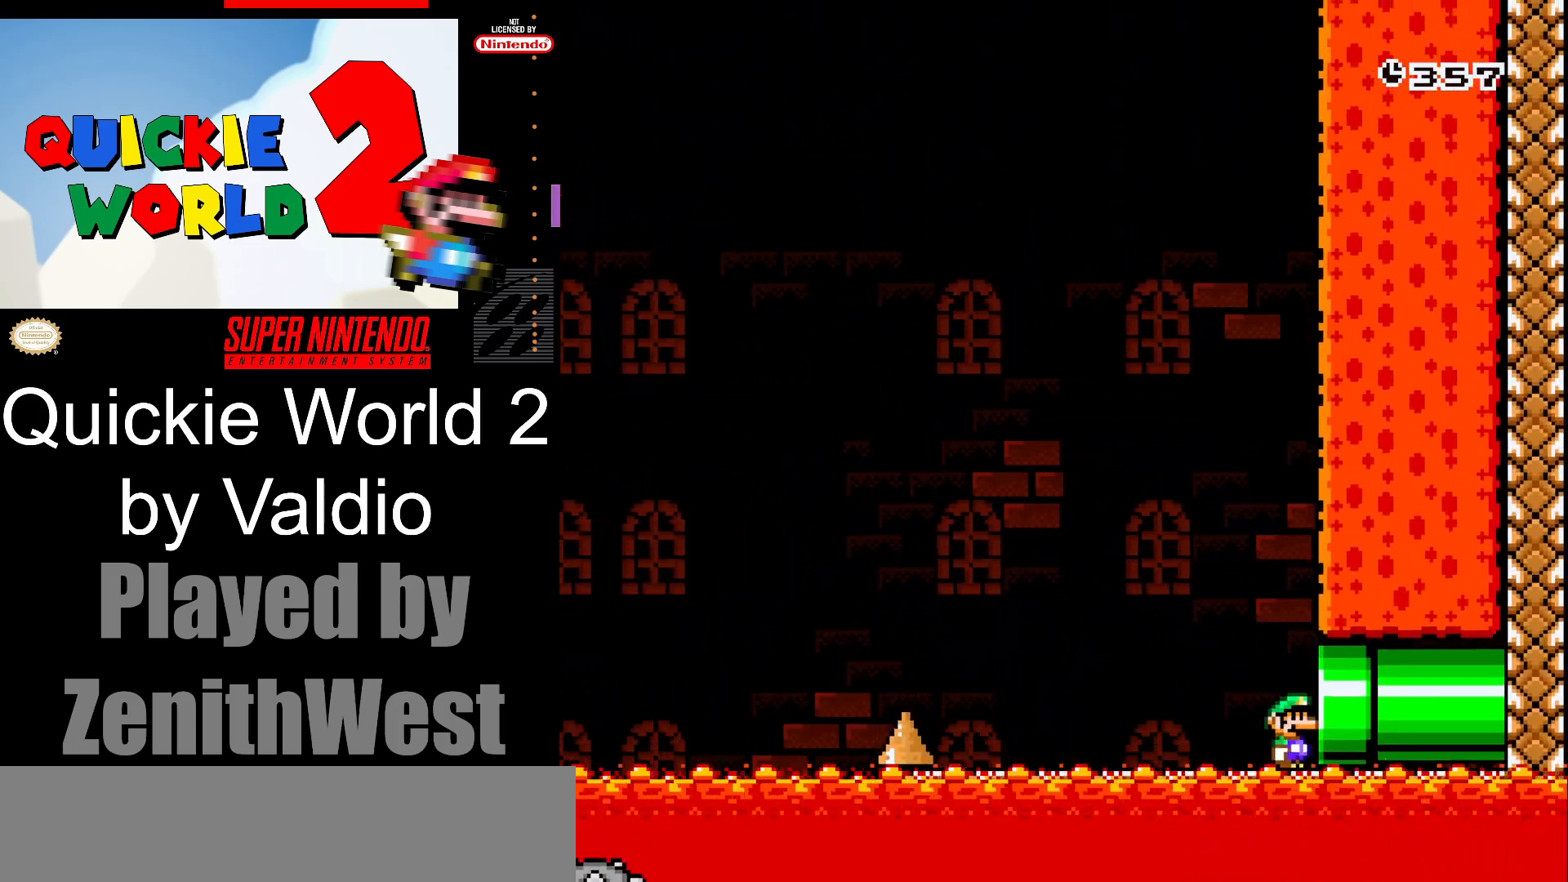
{"buttons": ["DPAD_RIGHT"], "events": [[300, "X", "up"]]}
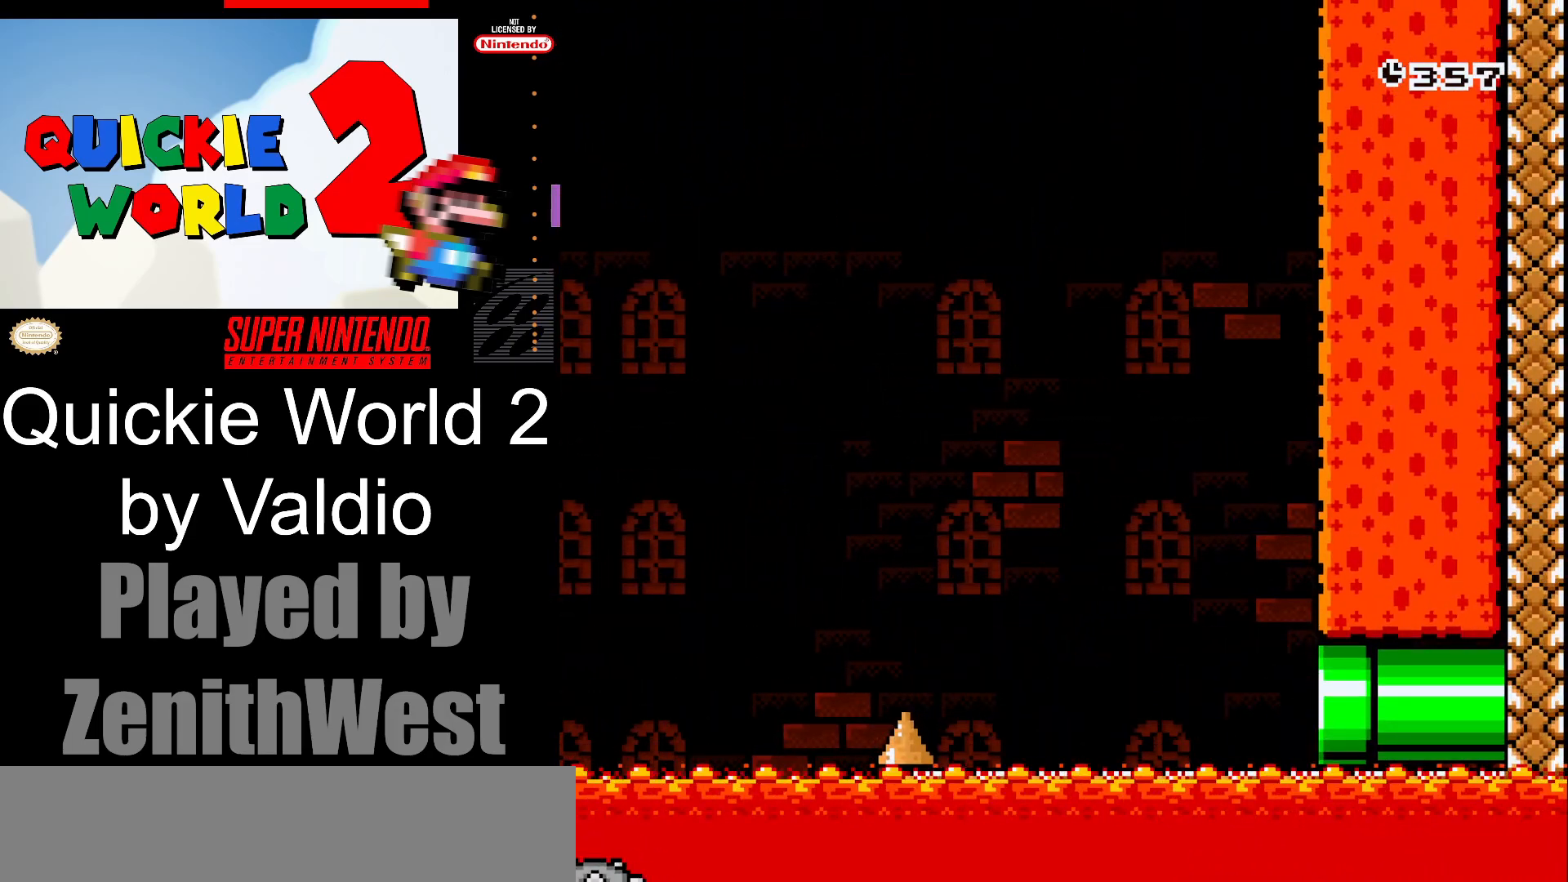
{"buttons": [], "events": [[100, "DPAD_RIGHT", "up"]]}
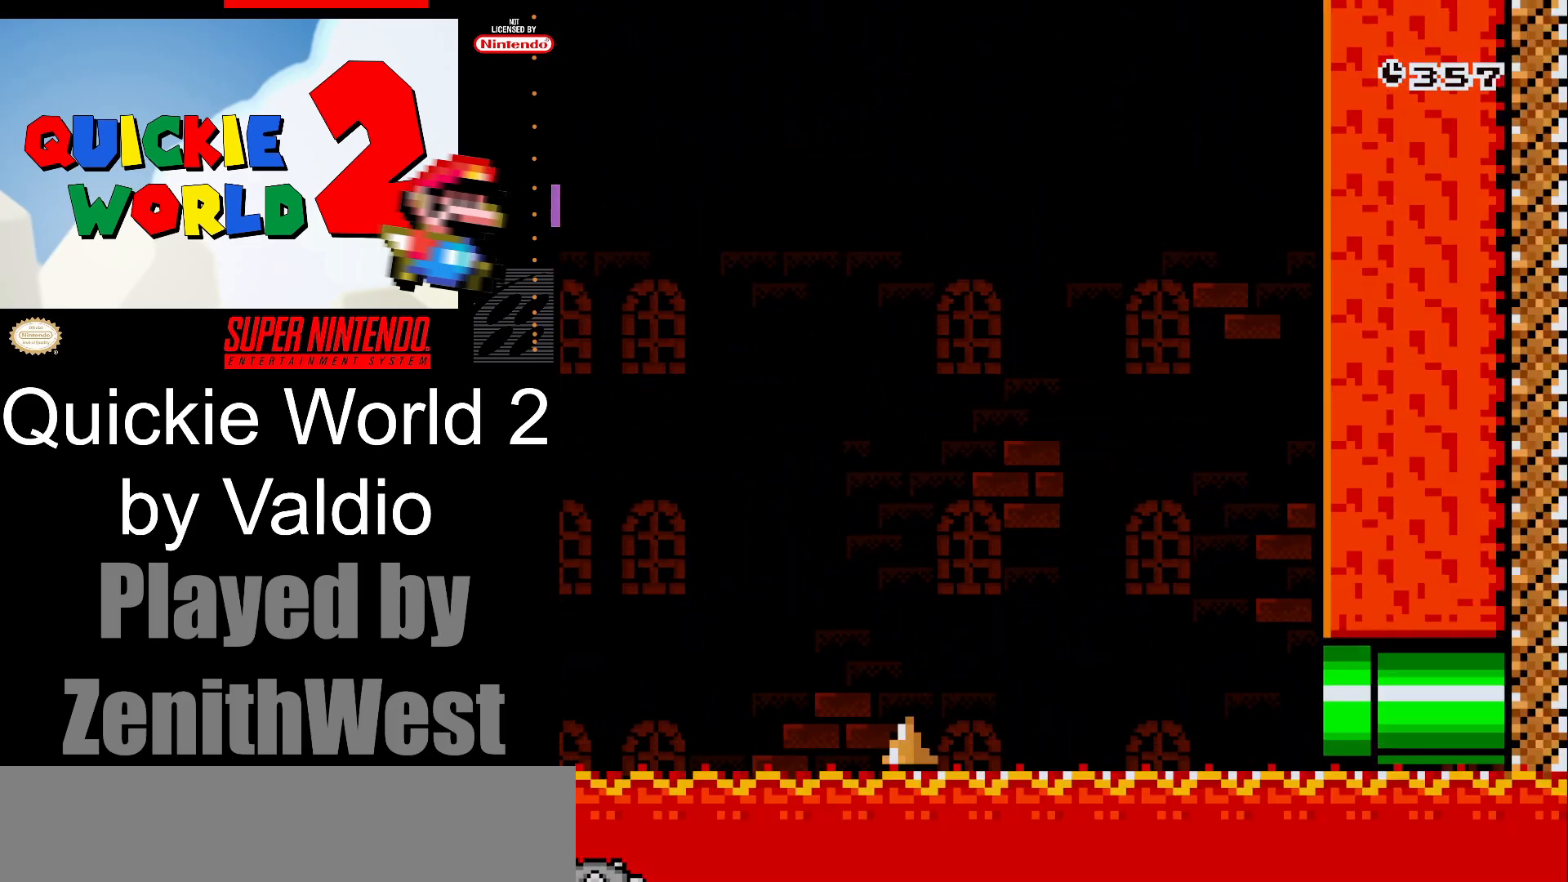
{"buttons": [], "events": []}
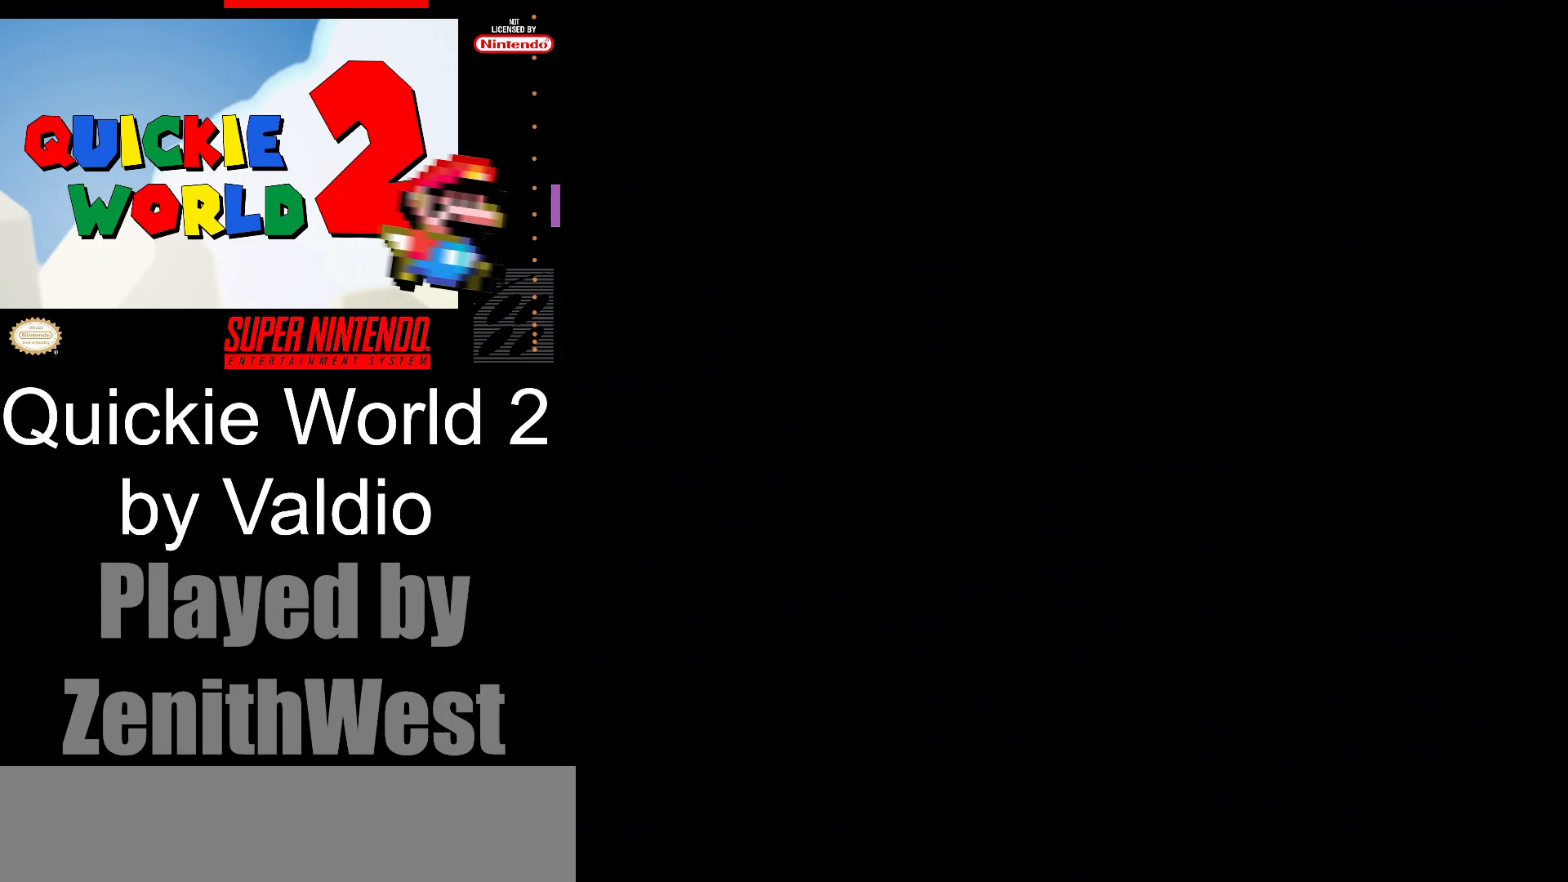
{"buttons": [], "events": []}
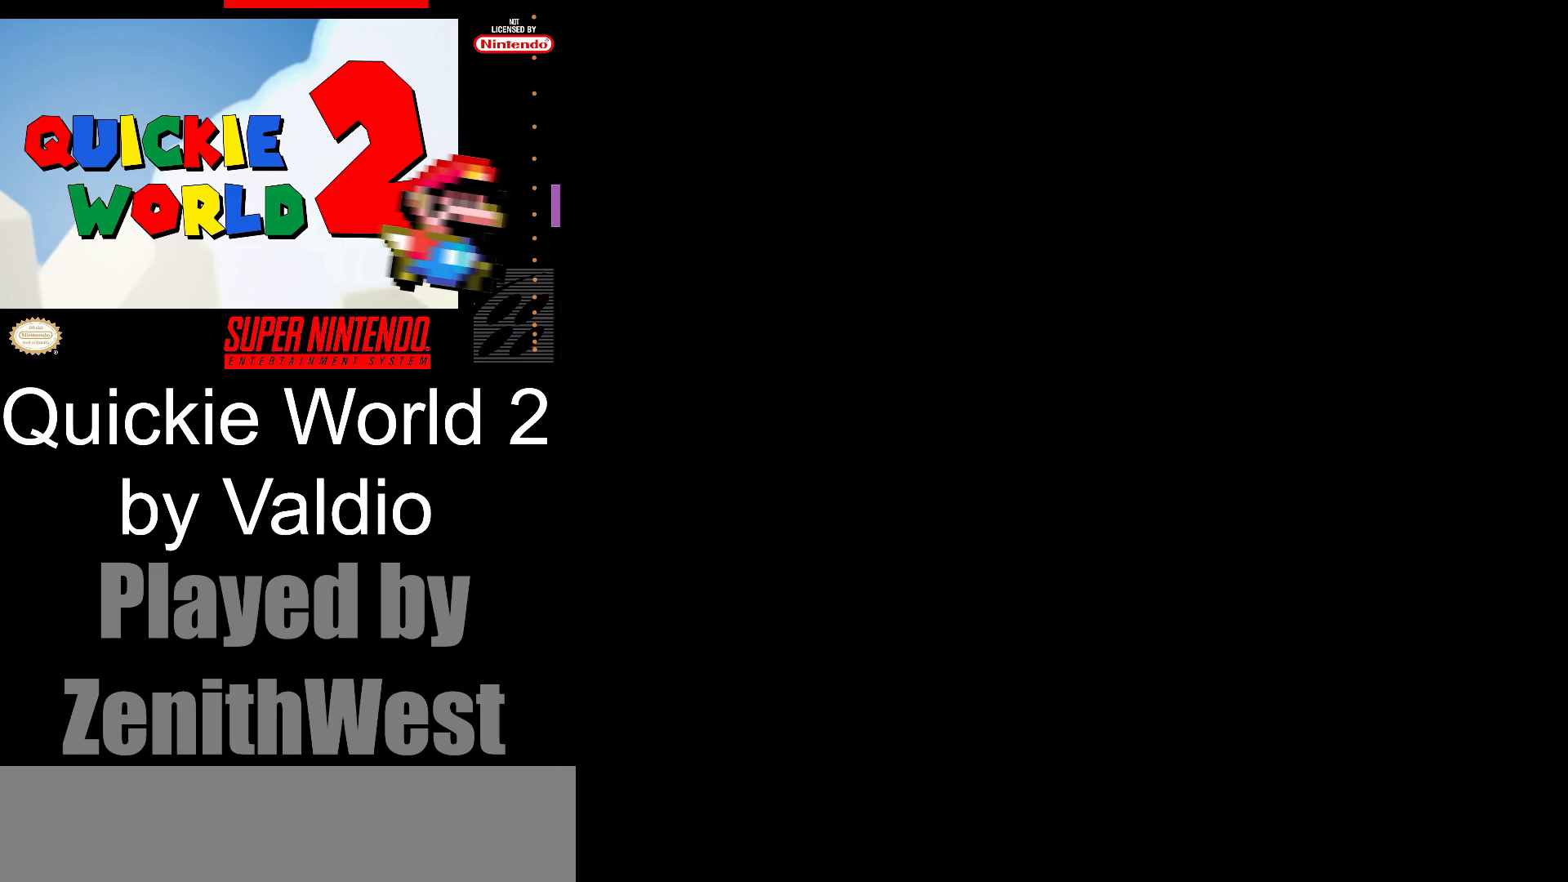
{"buttons": [], "events": []}
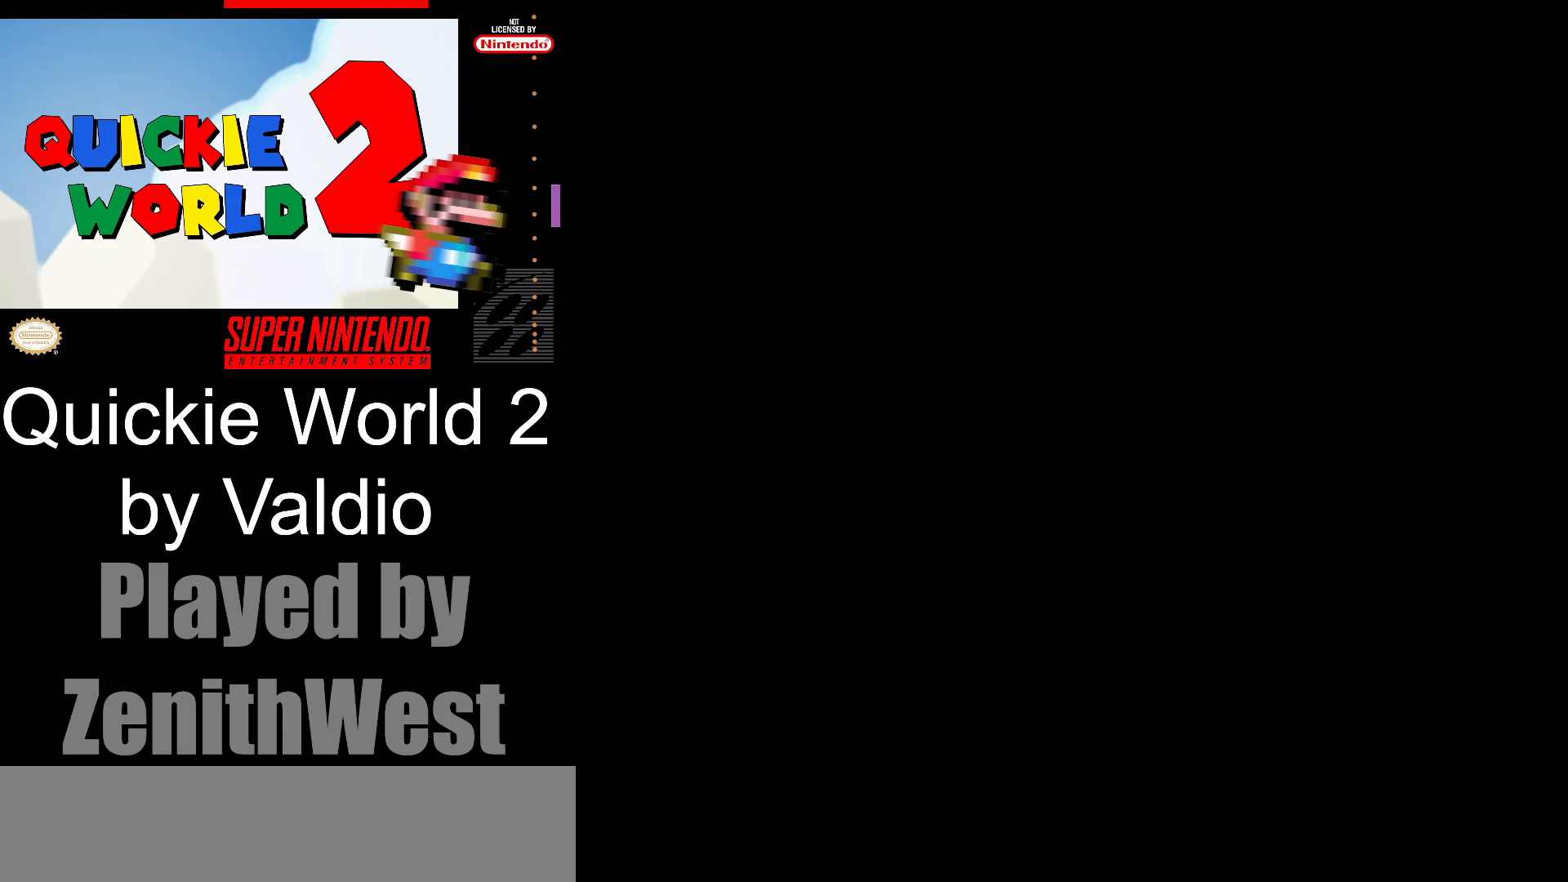
{"buttons": [], "events": []}
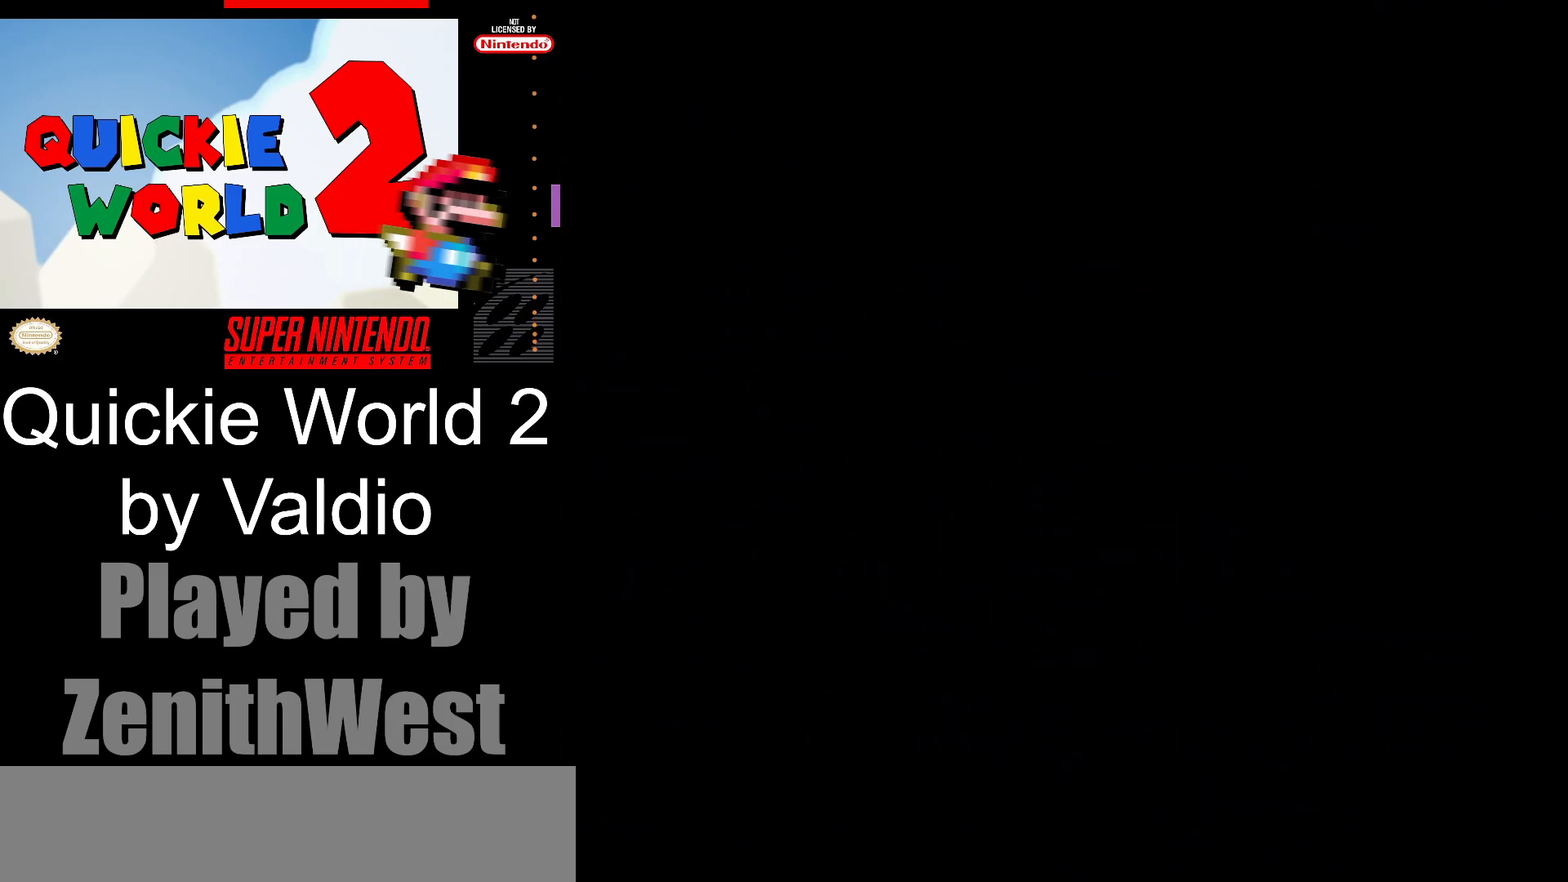
{"buttons": [], "events": []}
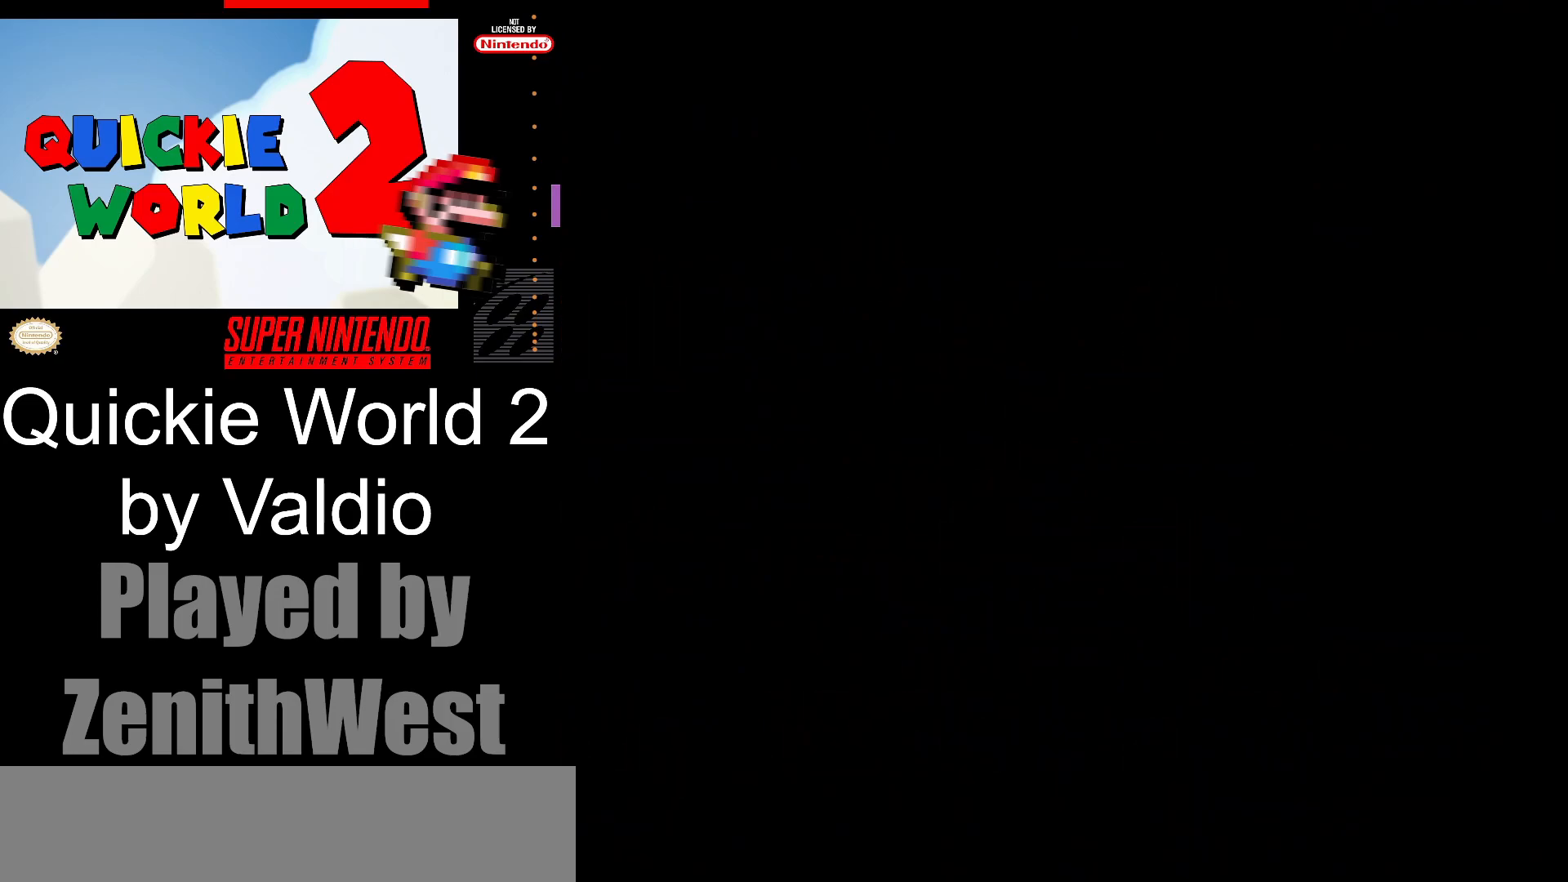
{"buttons": [], "events": []}
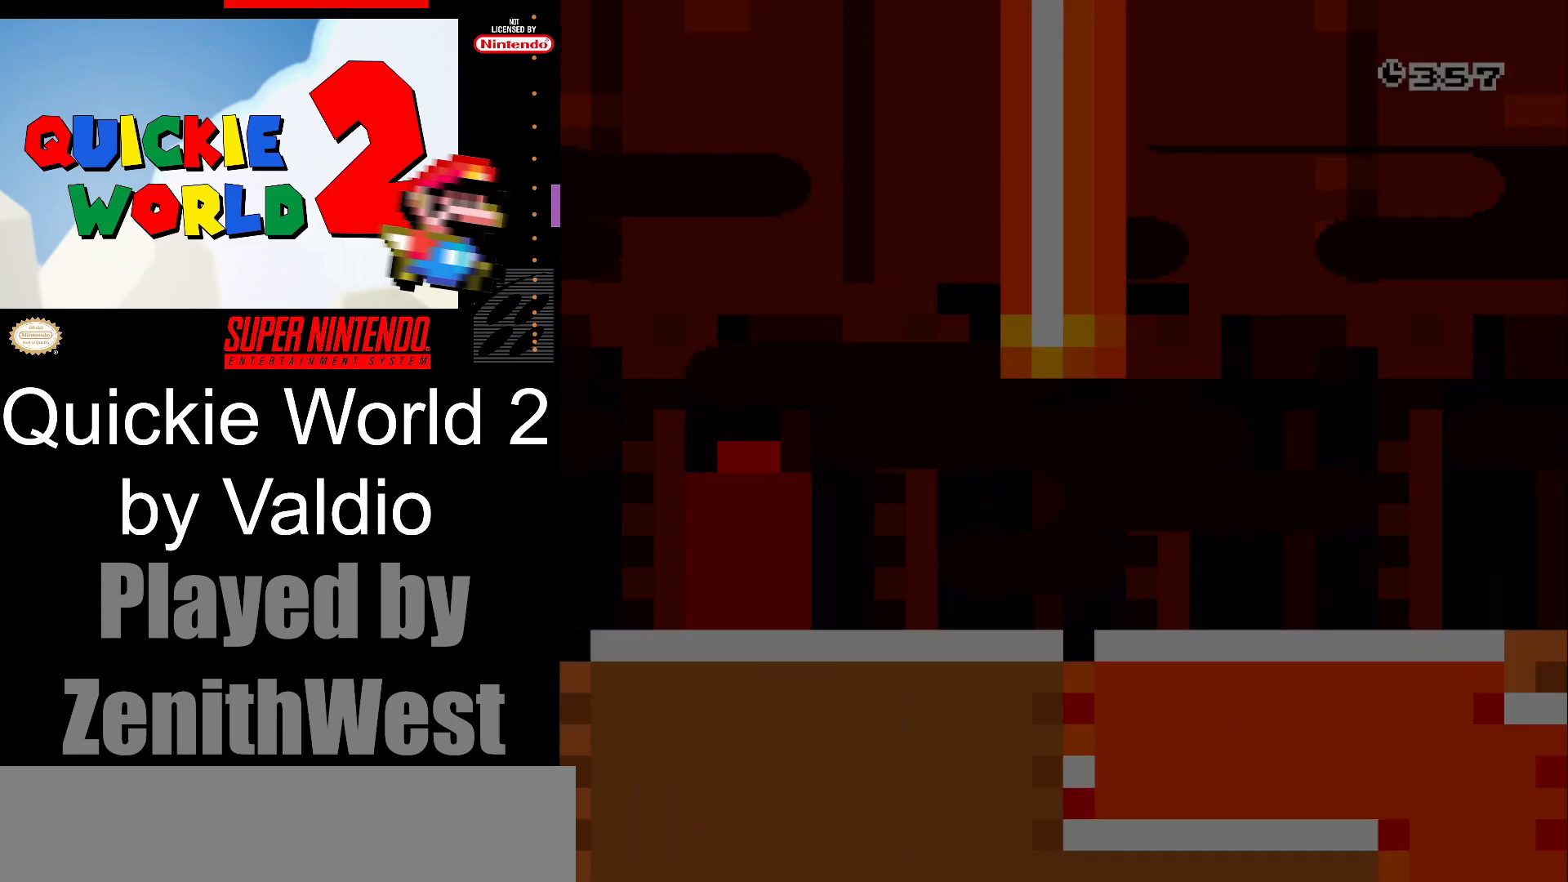
{"buttons": [], "events": []}
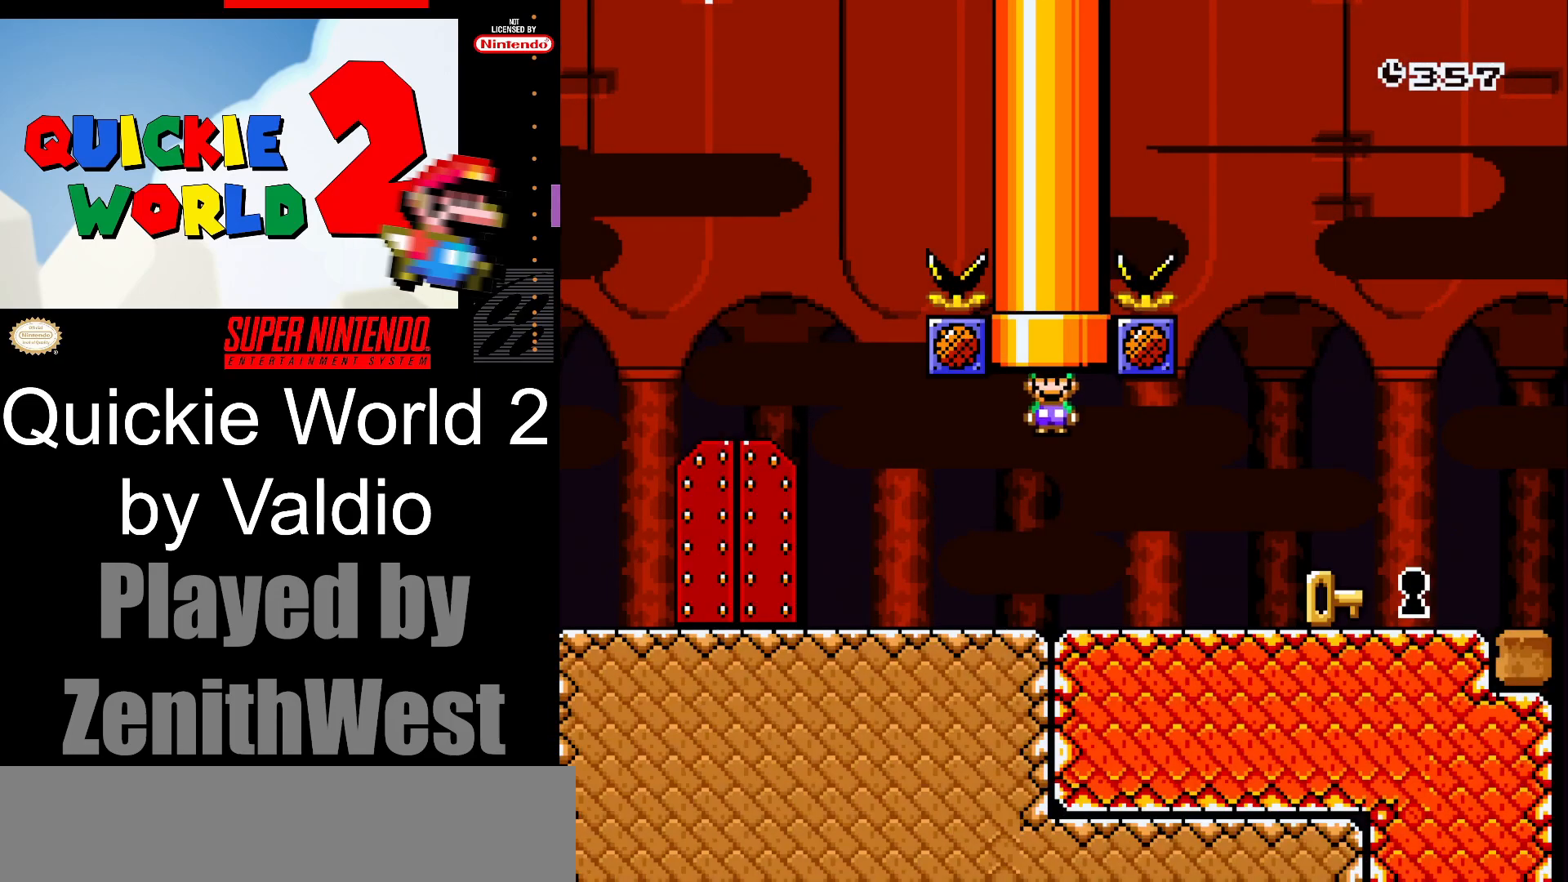
{"buttons": [], "events": [[50, "DPAD_RIGHT", "down"], [267, "DPAD_RIGHT", "up"]]}
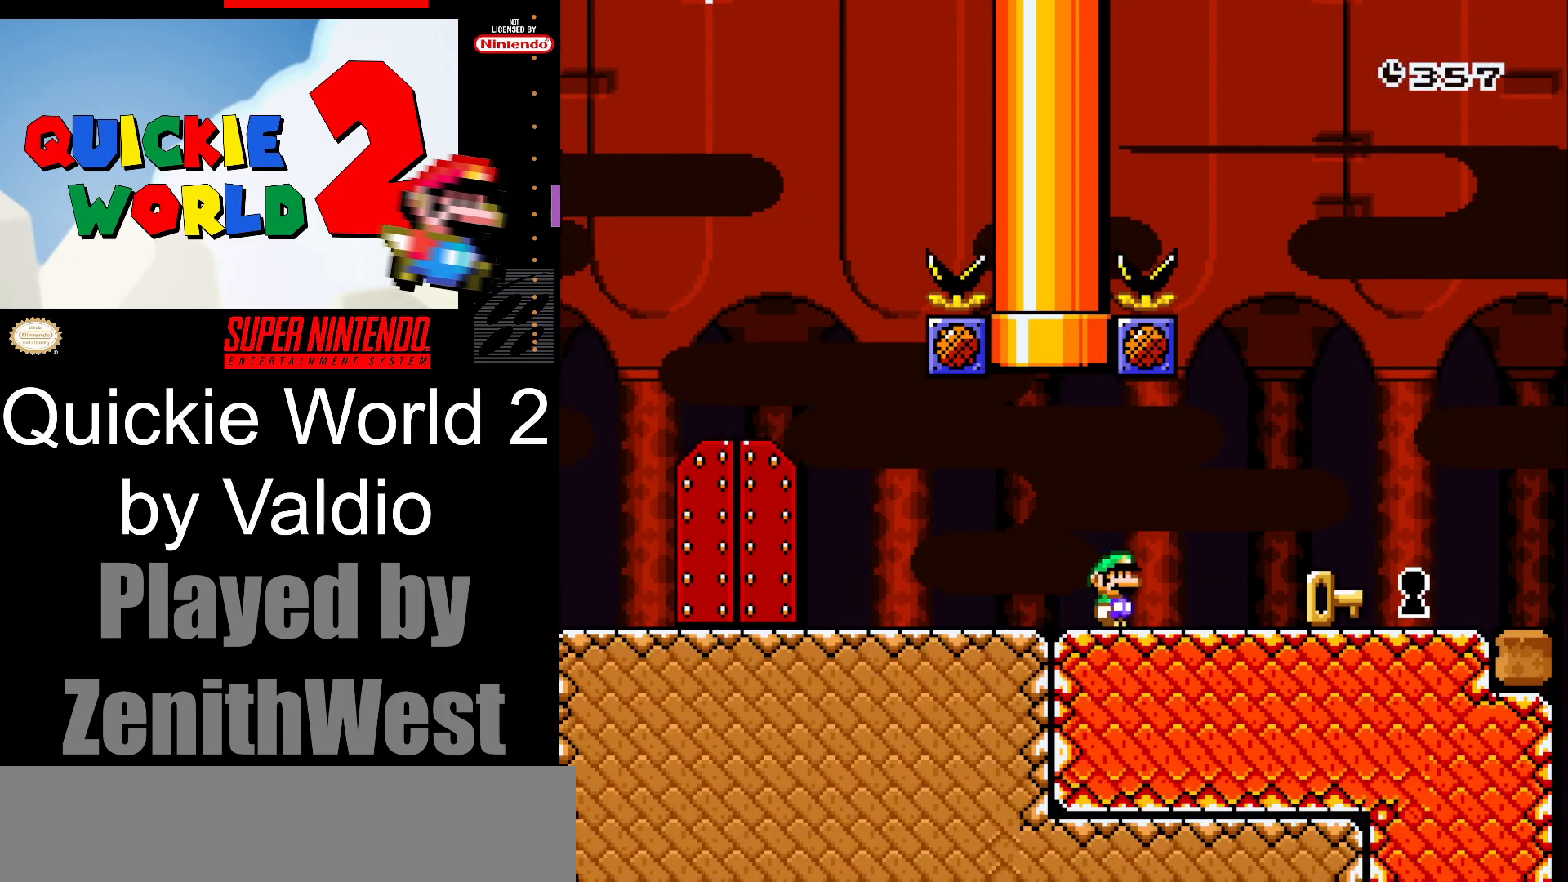
{"buttons": [], "events": []}
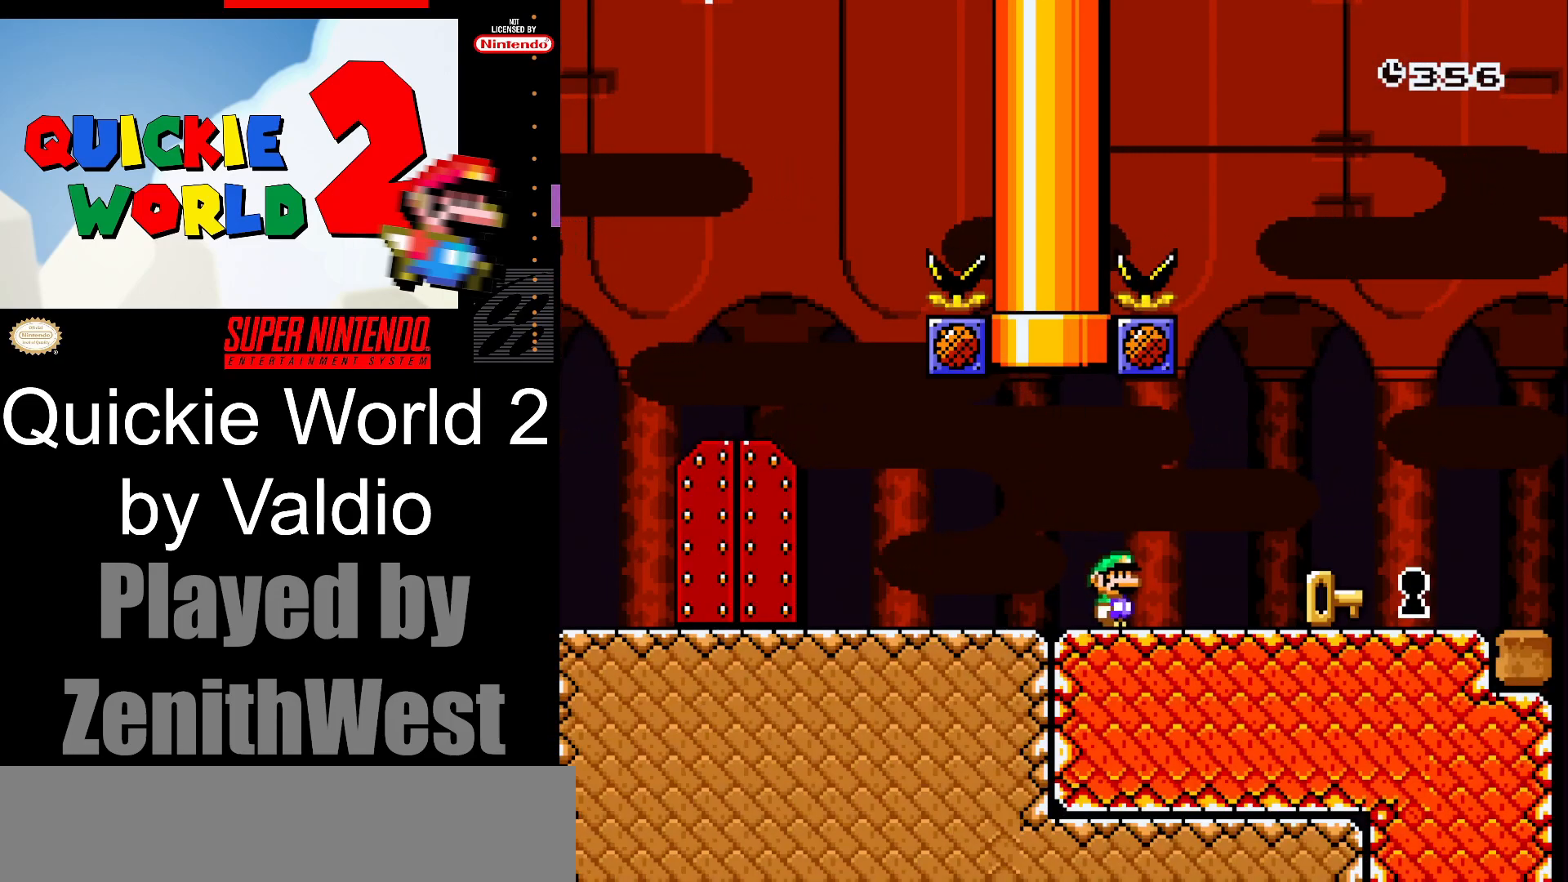
{"buttons": [], "events": []}
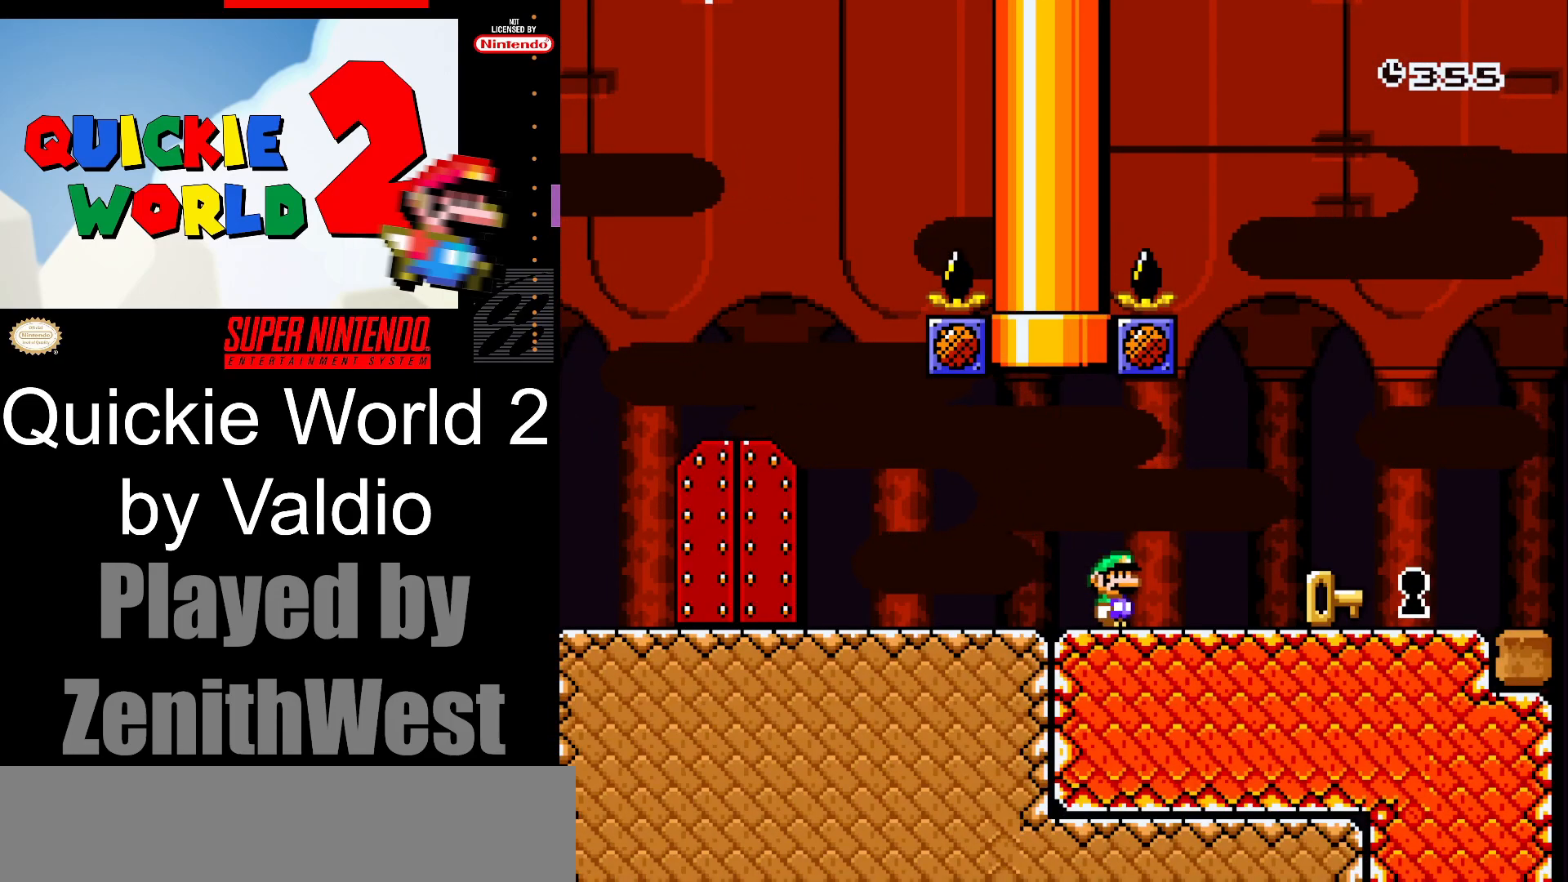
{"buttons": [], "events": []}
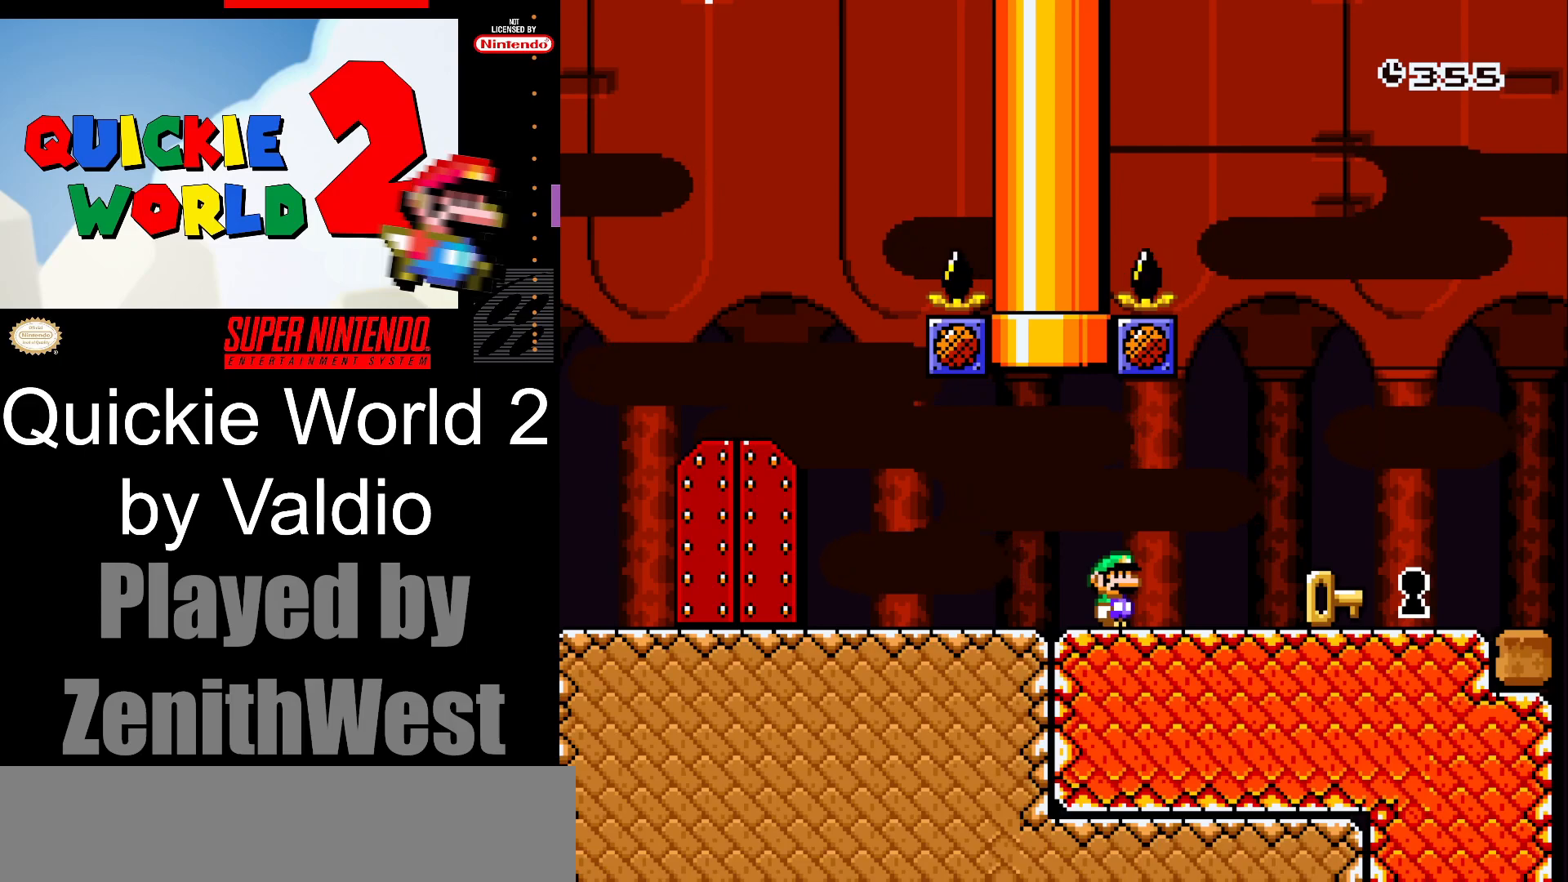
{"buttons": [], "events": []}
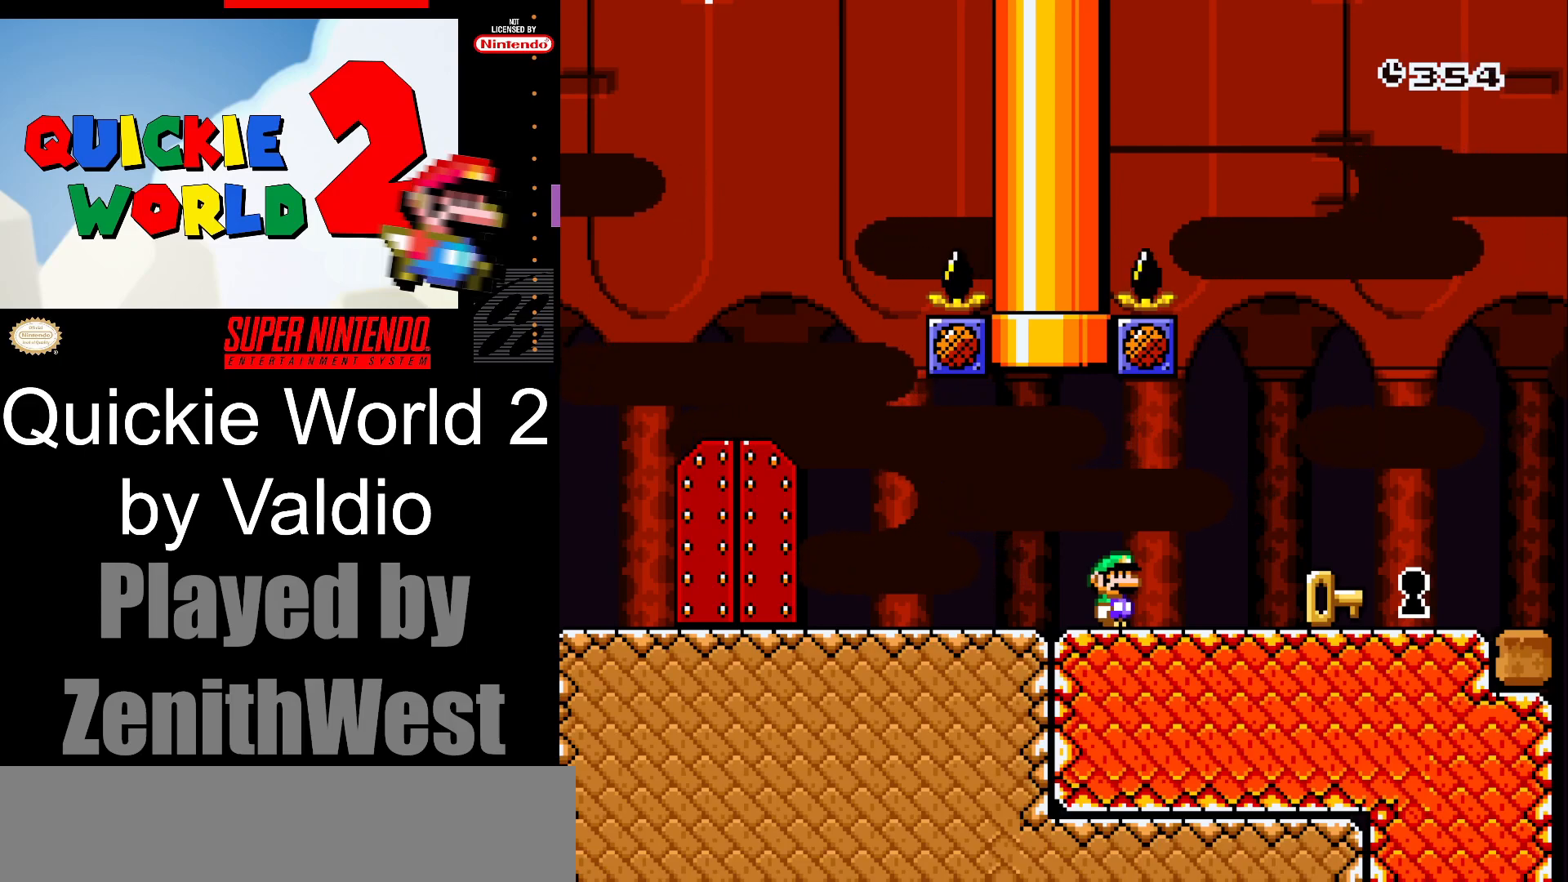
{"buttons": [], "events": [[117, "START", "down"], [233, "START", "up"]]}
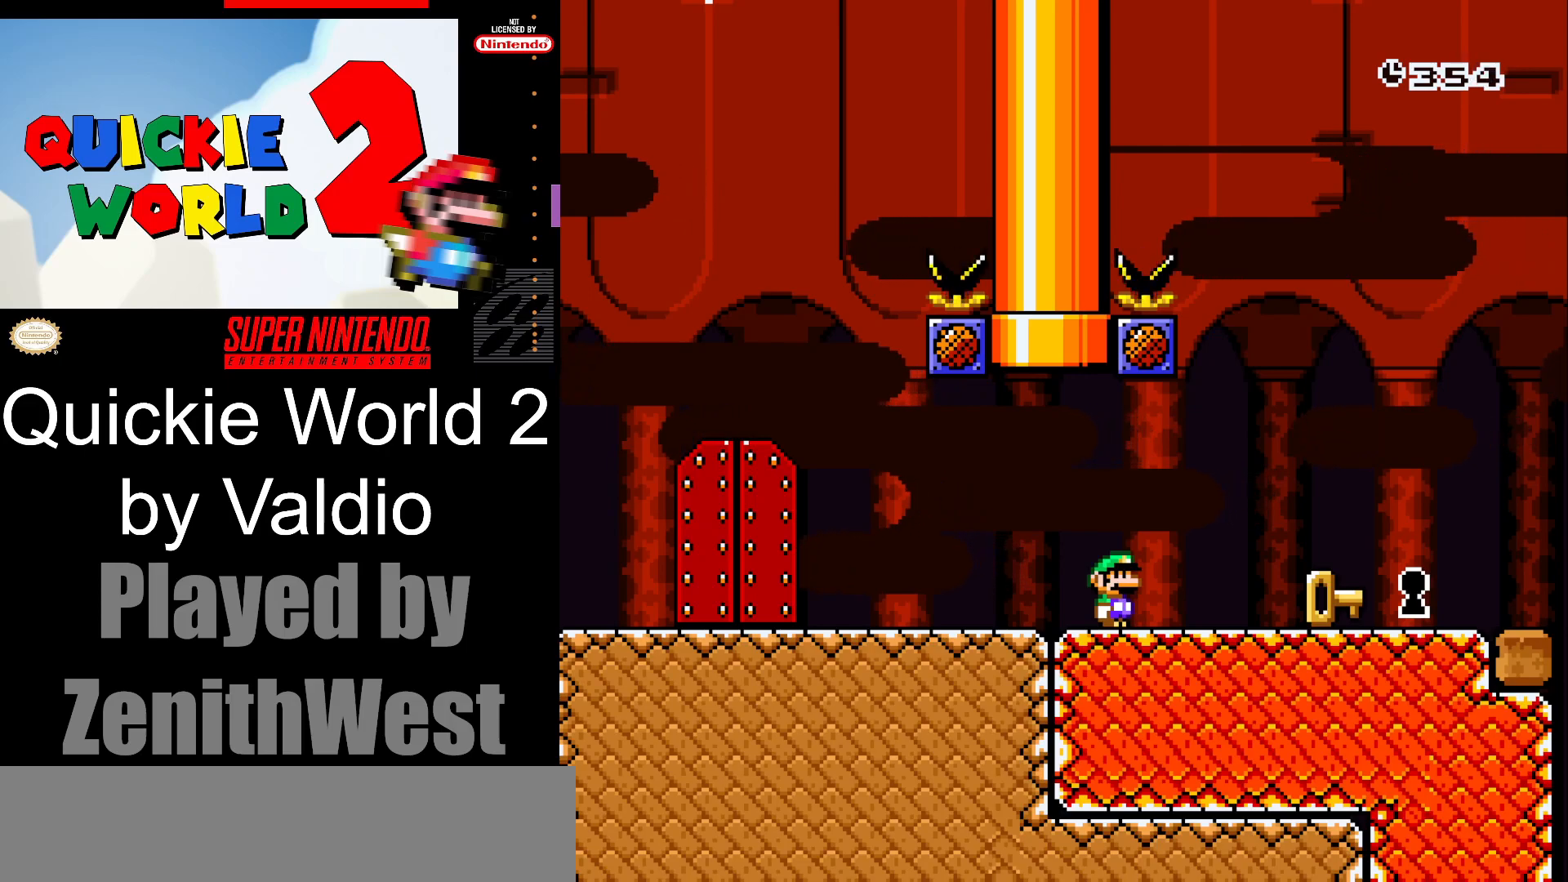
{"buttons": [], "events": []}
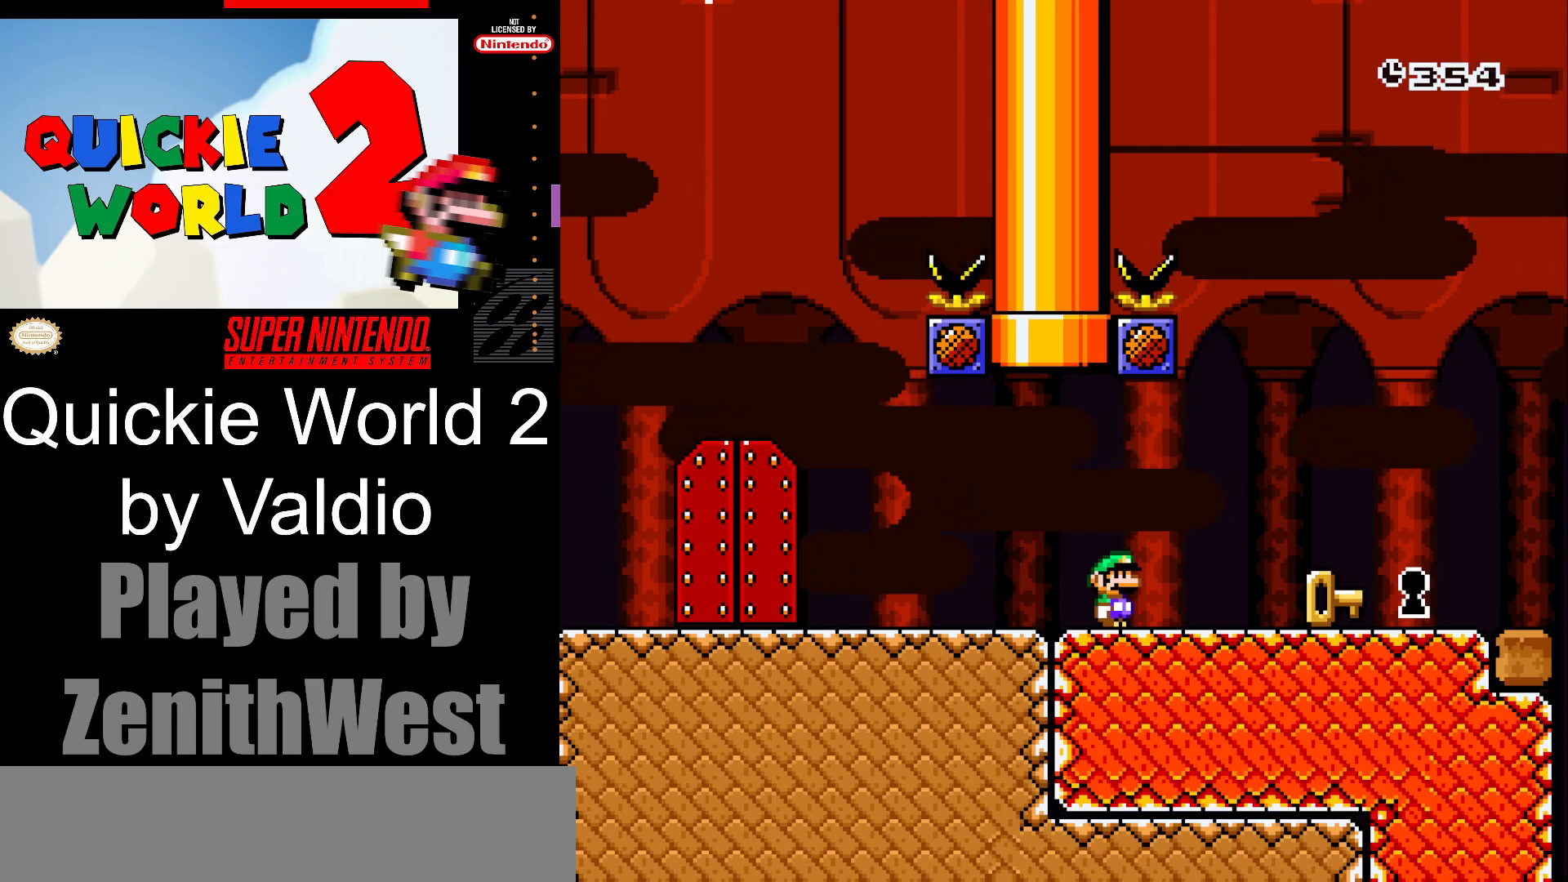
{"buttons": [], "events": []}
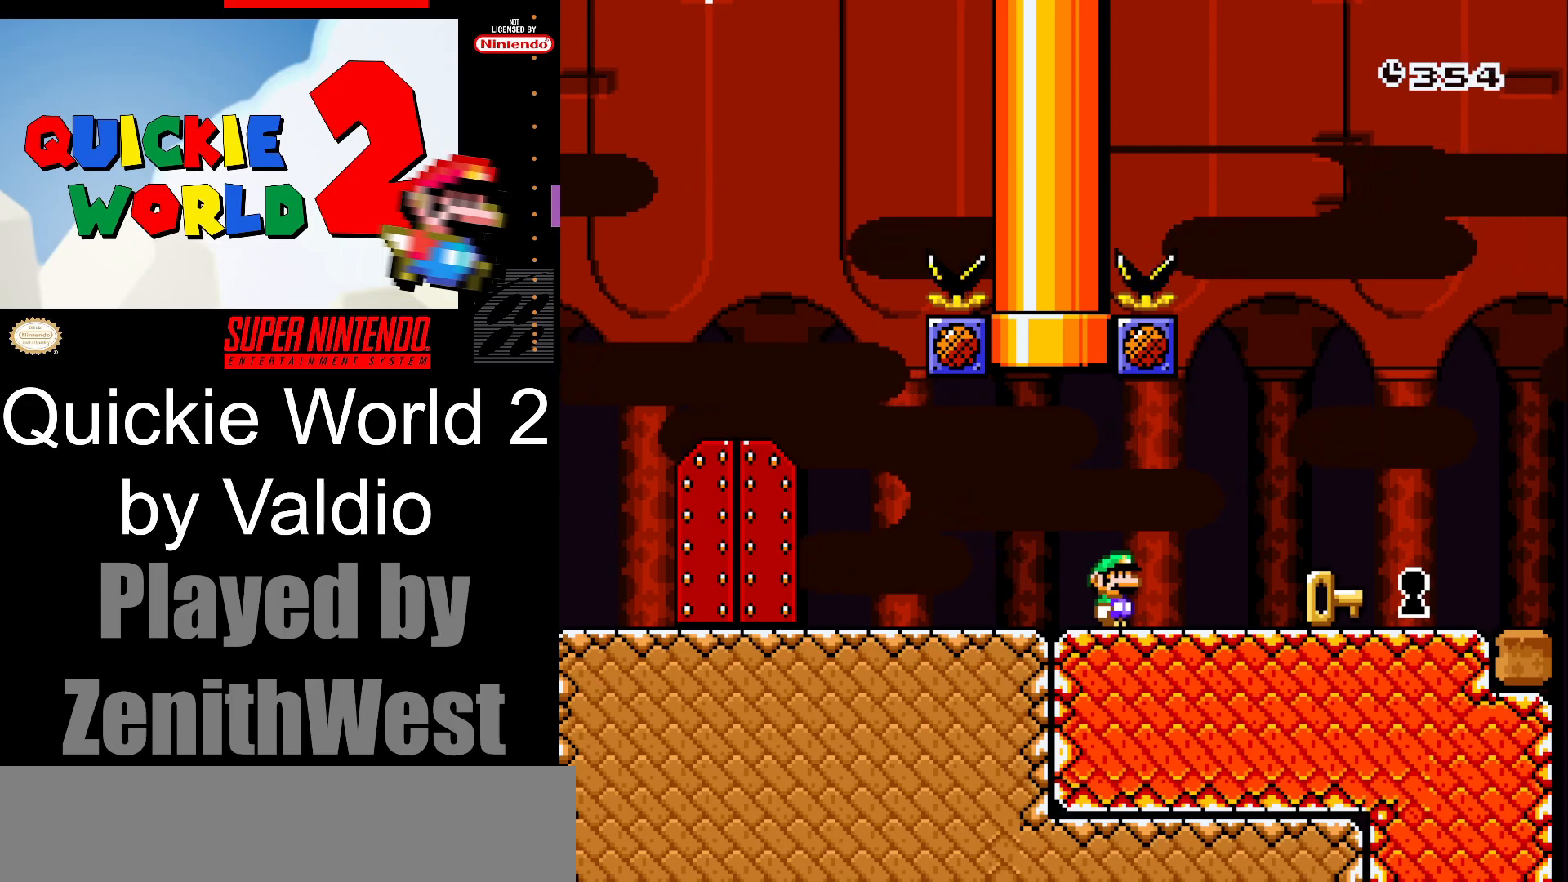
{"buttons": [], "events": []}